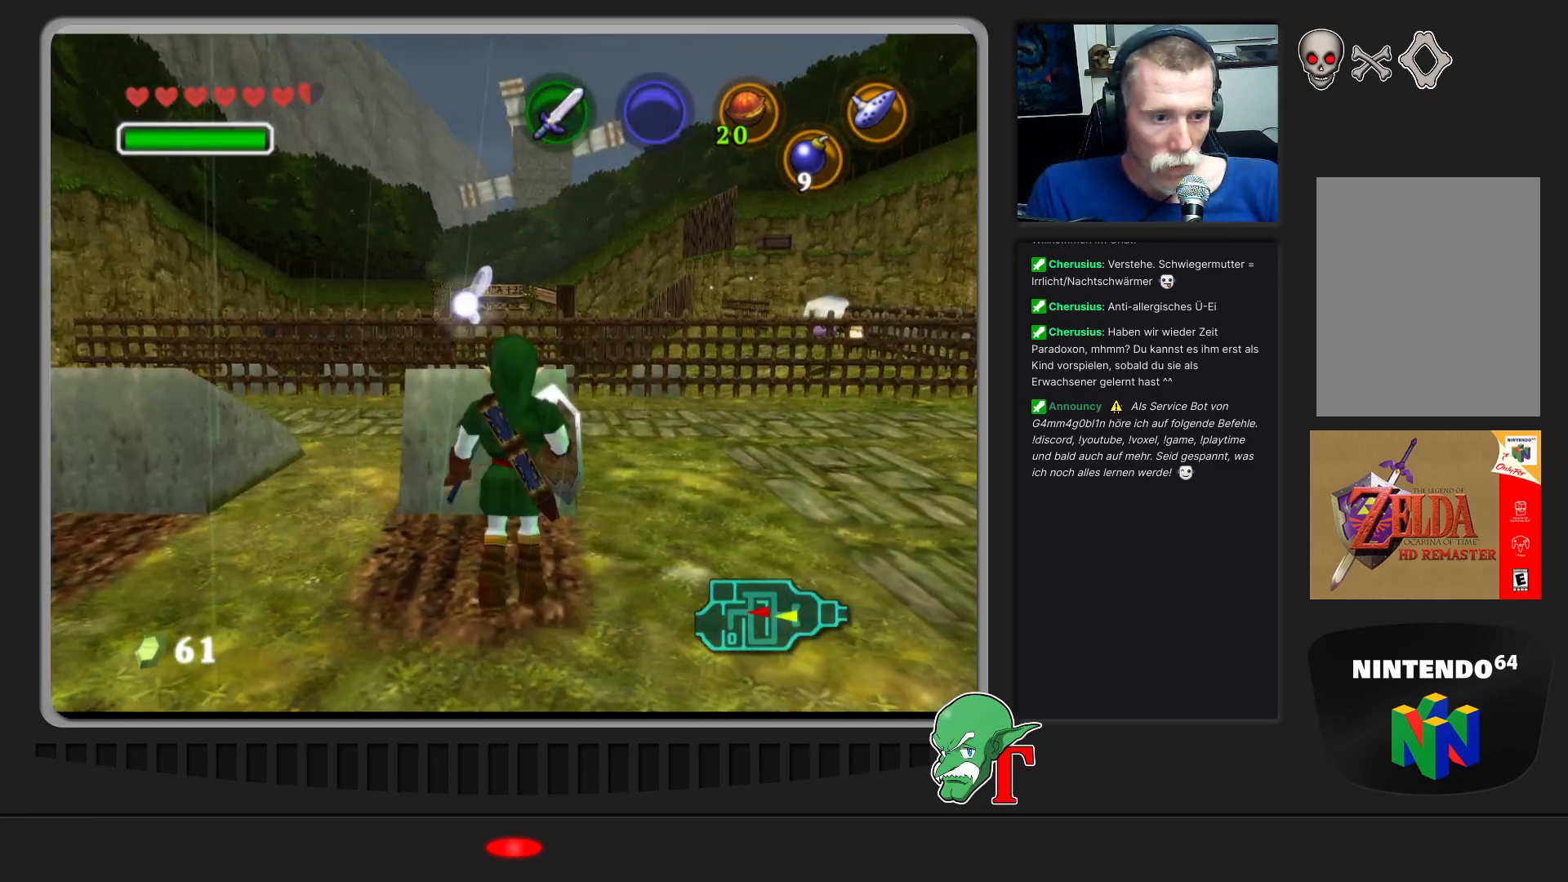
Gameplay with a controller (Nintendo layout); each line is a JSON object with the inputs held at the frame after it. "events" lists button and stick changes between this image and that frame as [ms after this image, input, new state], when the widget could be followed in between. Not read: L3 R3.
{"buttons": ["A"], "left_stick": "center", "events": [[67, "left_stick", "center"], [233, "A", "down"]]}
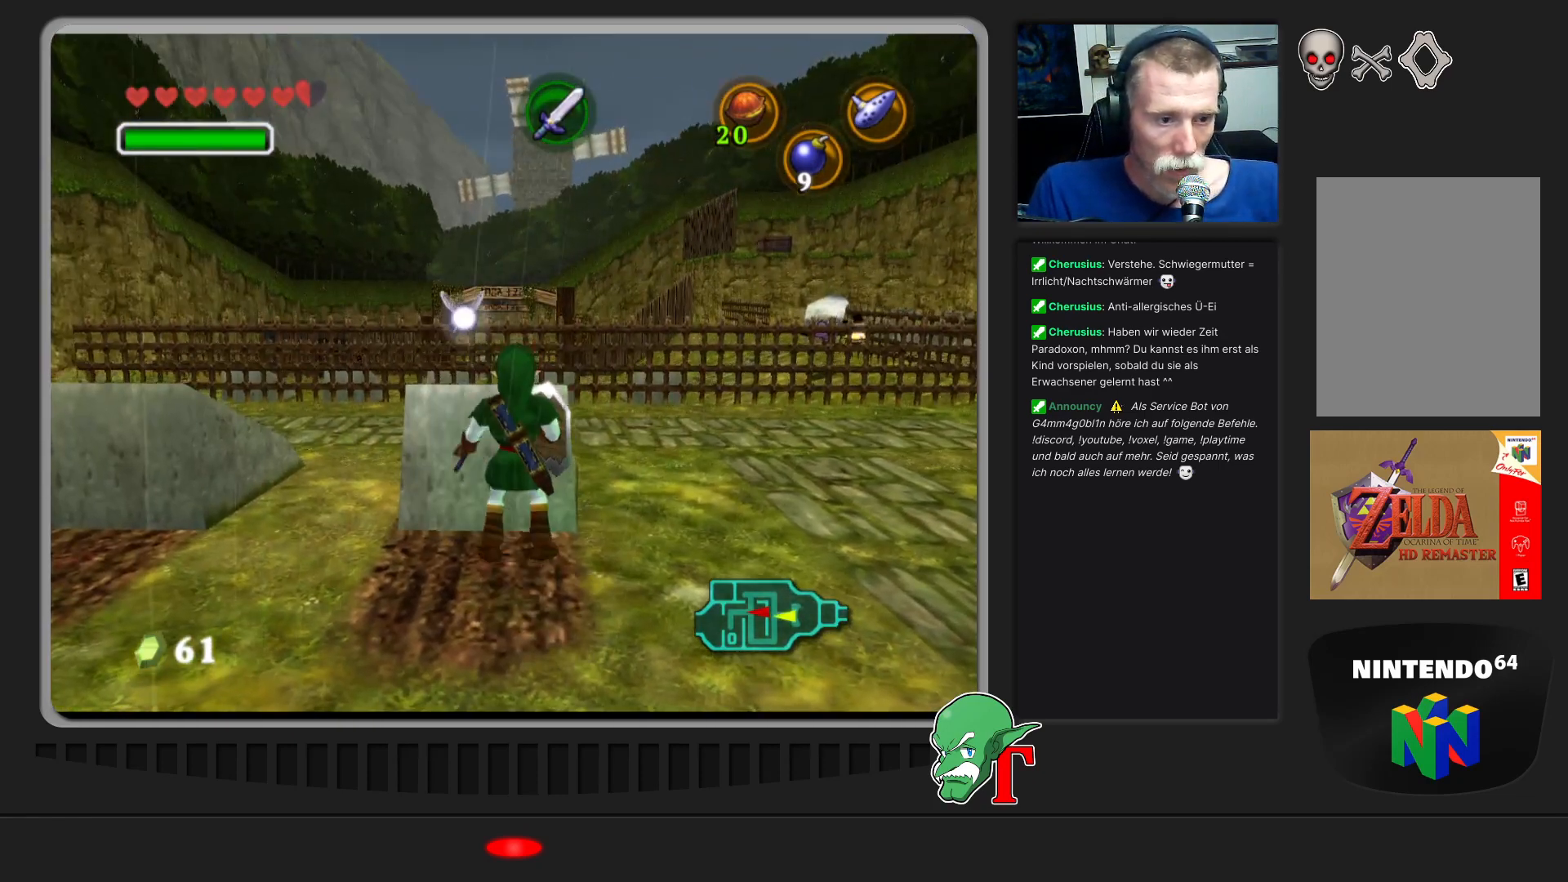
{"buttons": ["A"], "left_stick": "down", "events": [[467, "left_stick", "down"]]}
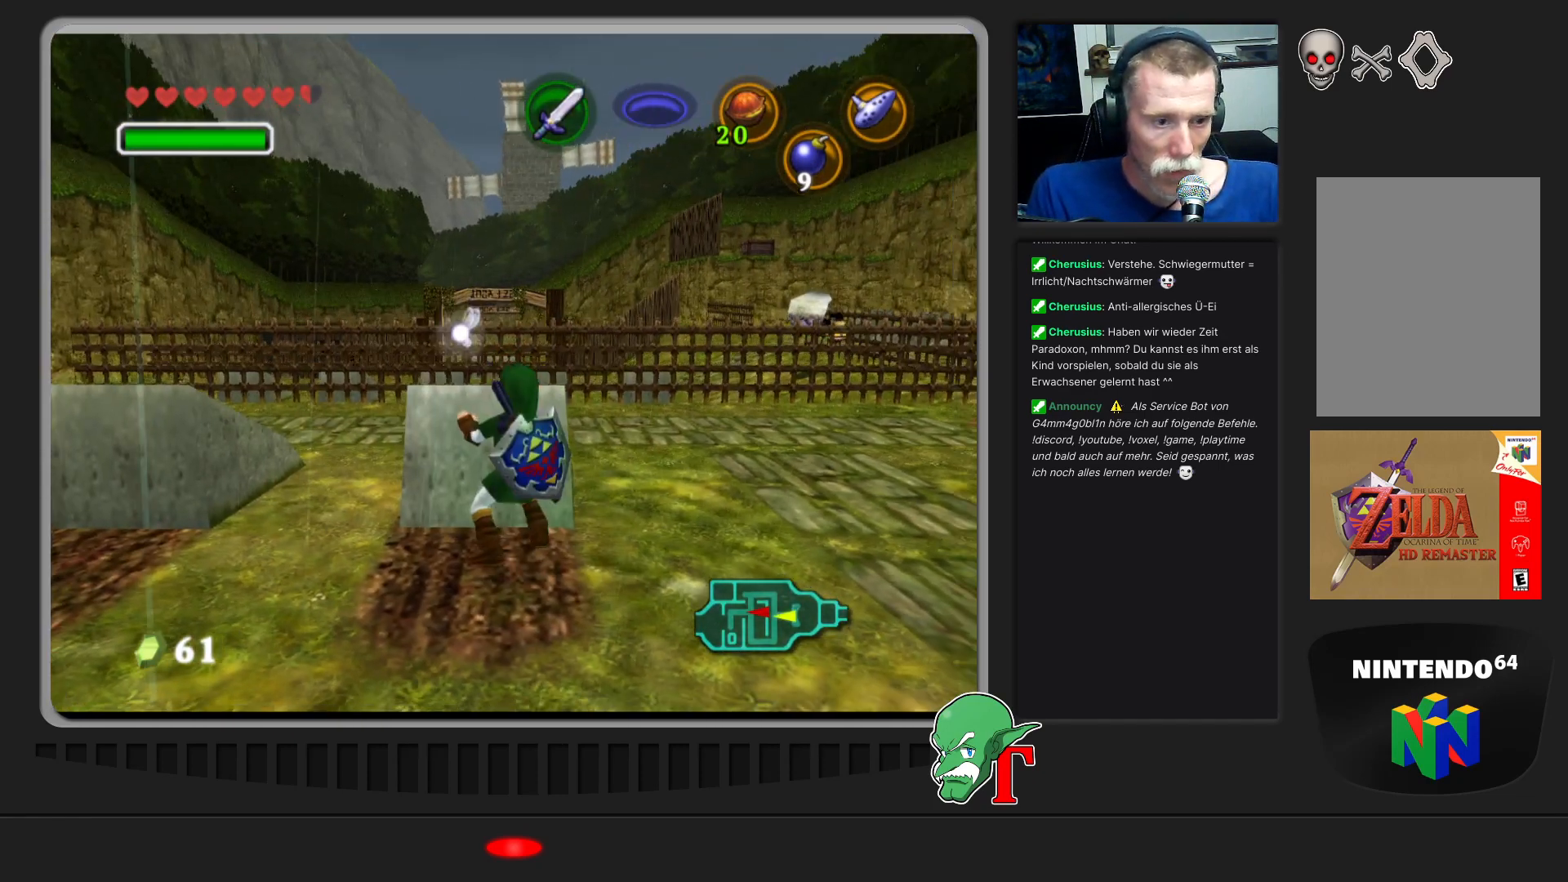
{"buttons": ["A"], "left_stick": "down", "events": []}
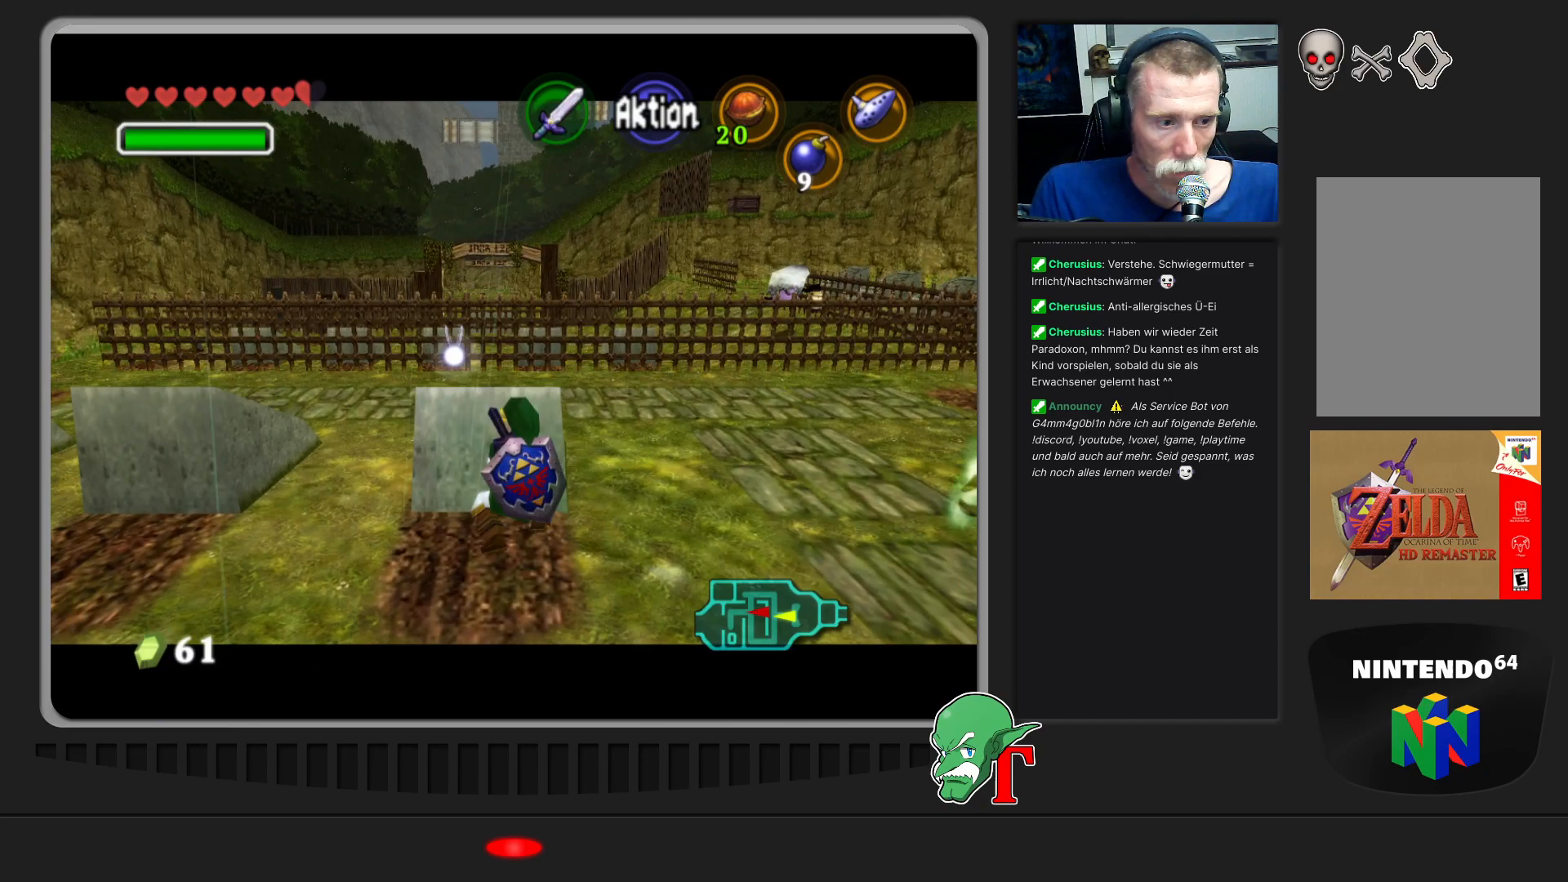
{"buttons": ["A"], "left_stick": "down", "events": []}
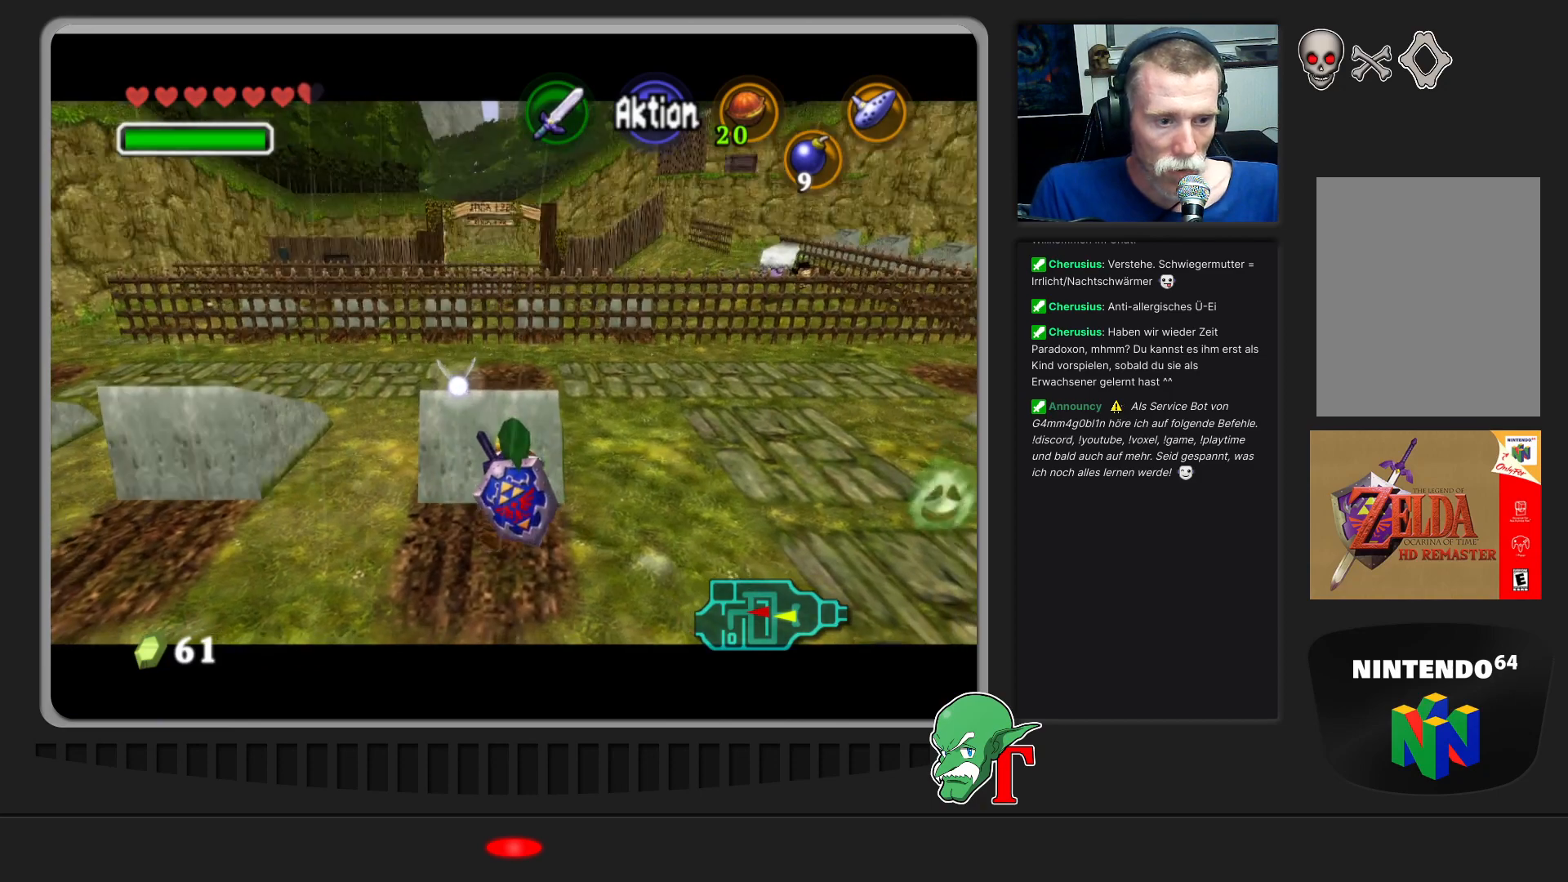
{"buttons": ["A"], "left_stick": "down", "events": []}
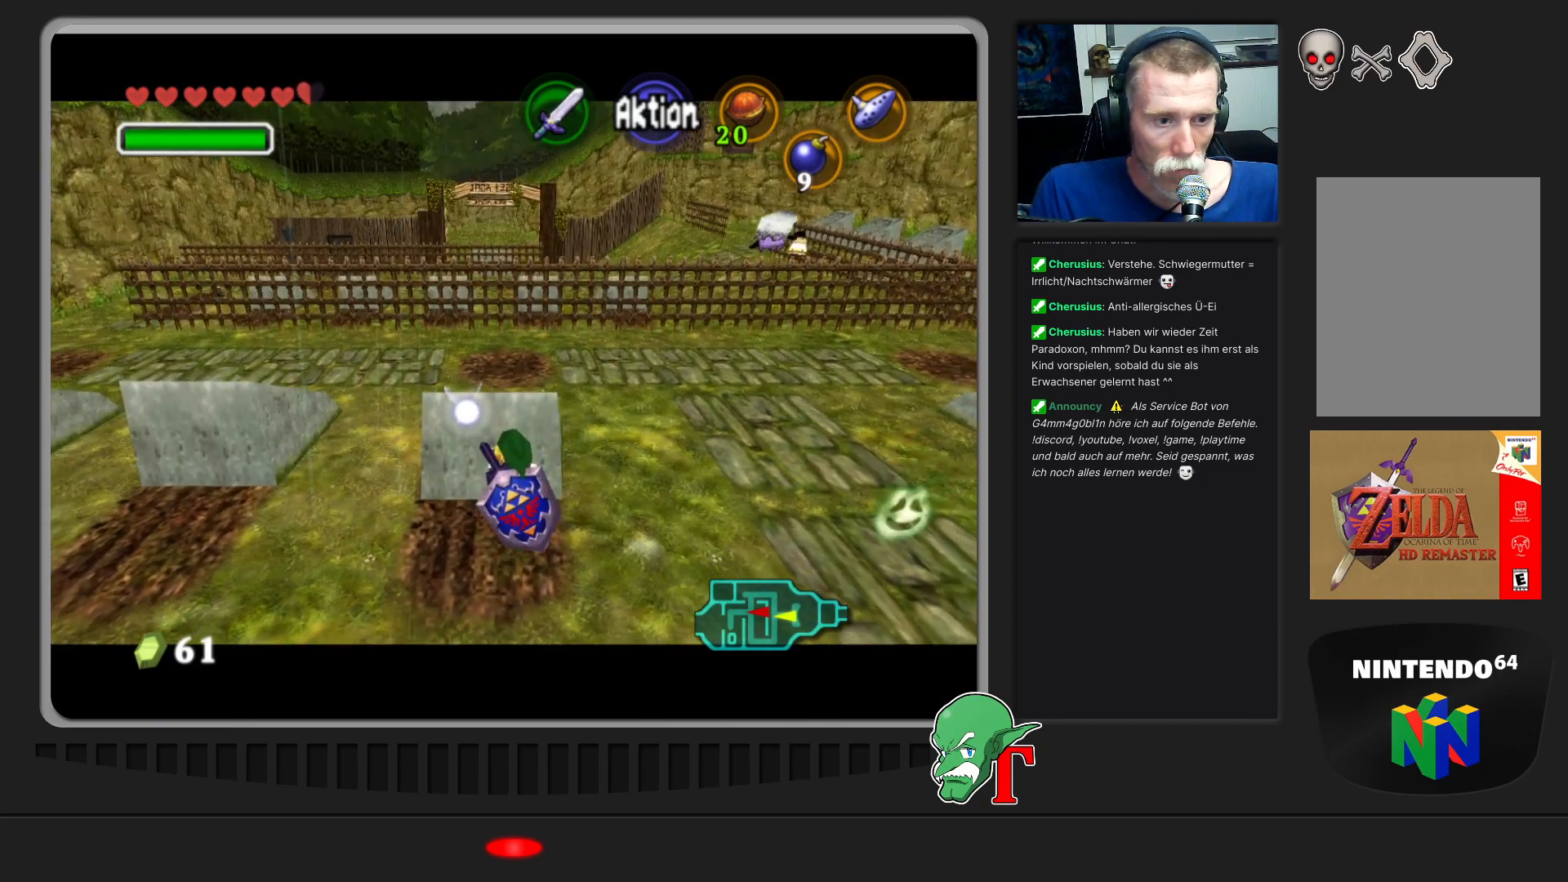
{"buttons": ["A"], "left_stick": "down", "events": []}
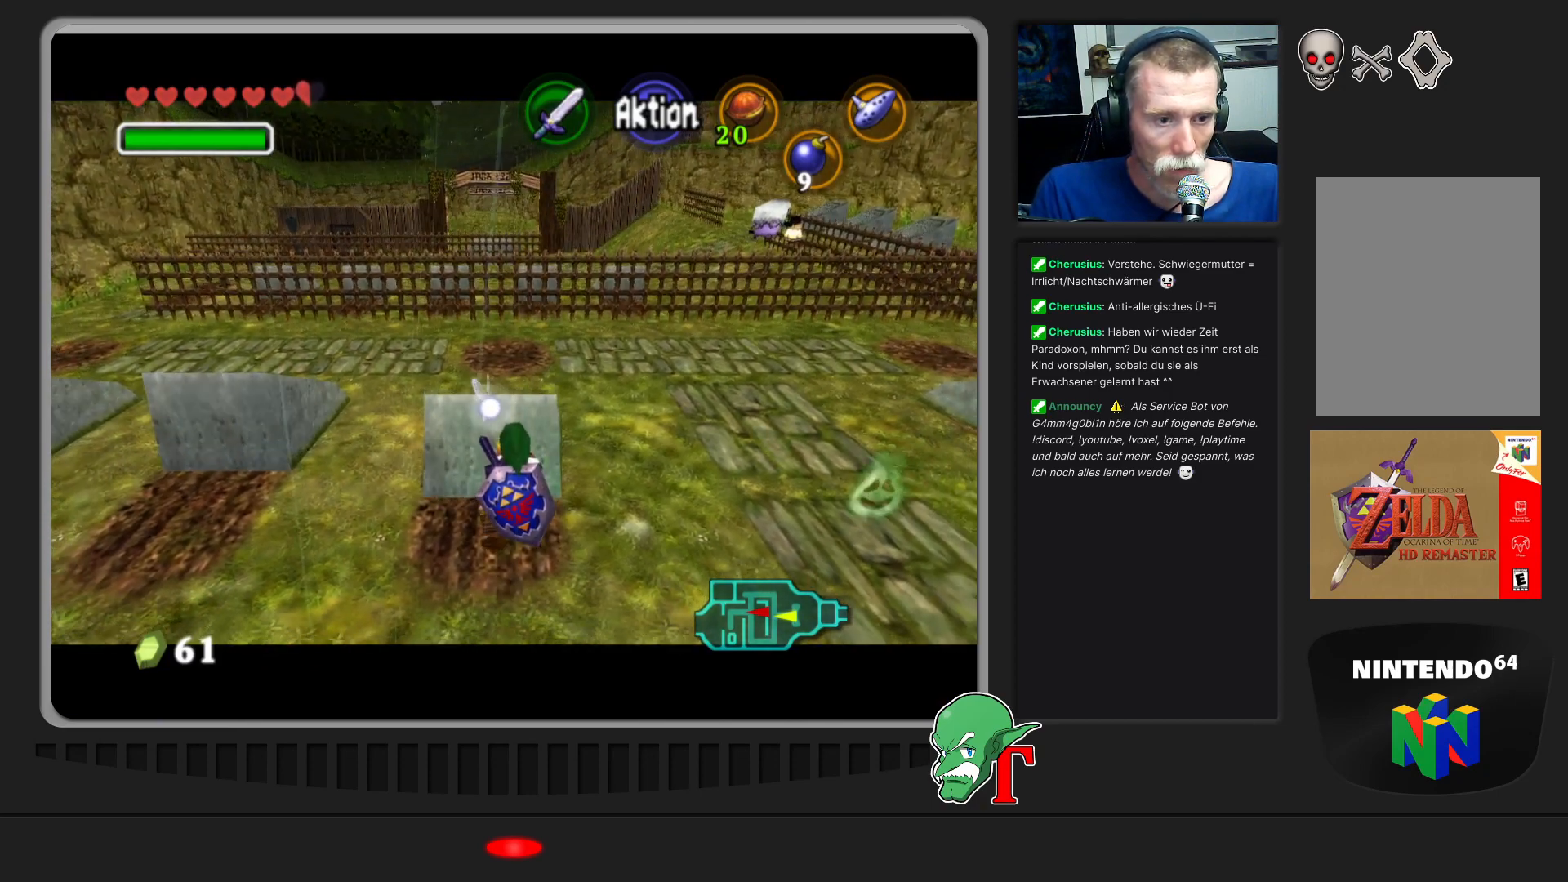
{"buttons": ["A"], "left_stick": "down", "events": []}
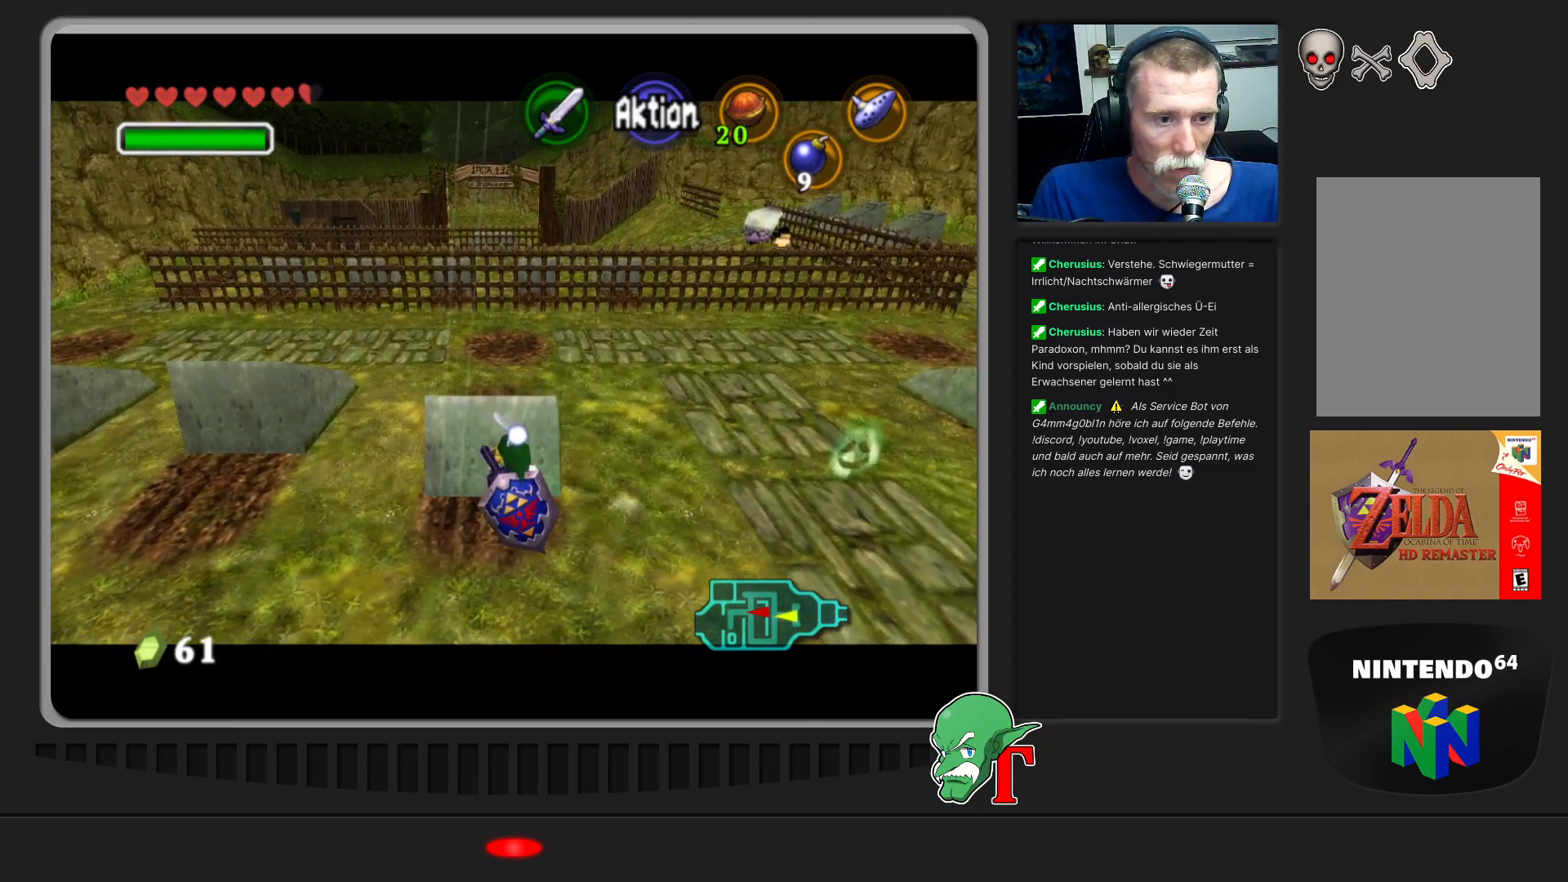
{"buttons": ["A"], "left_stick": "down", "events": []}
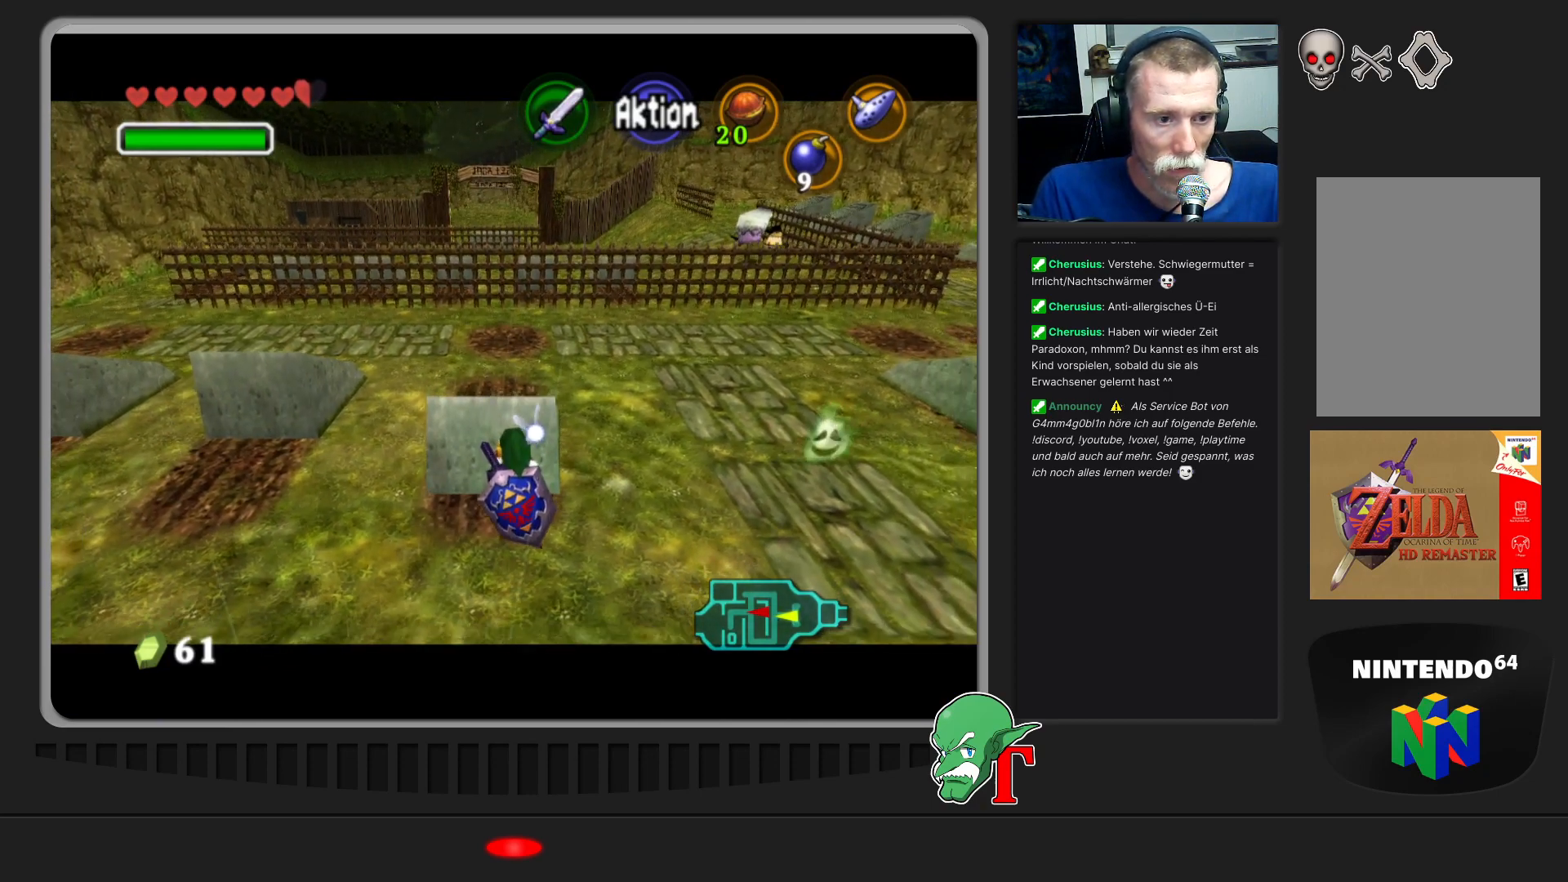
{"buttons": [], "left_stick": "center", "events": [[333, "A", "up"], [367, "left_stick", "center"]]}
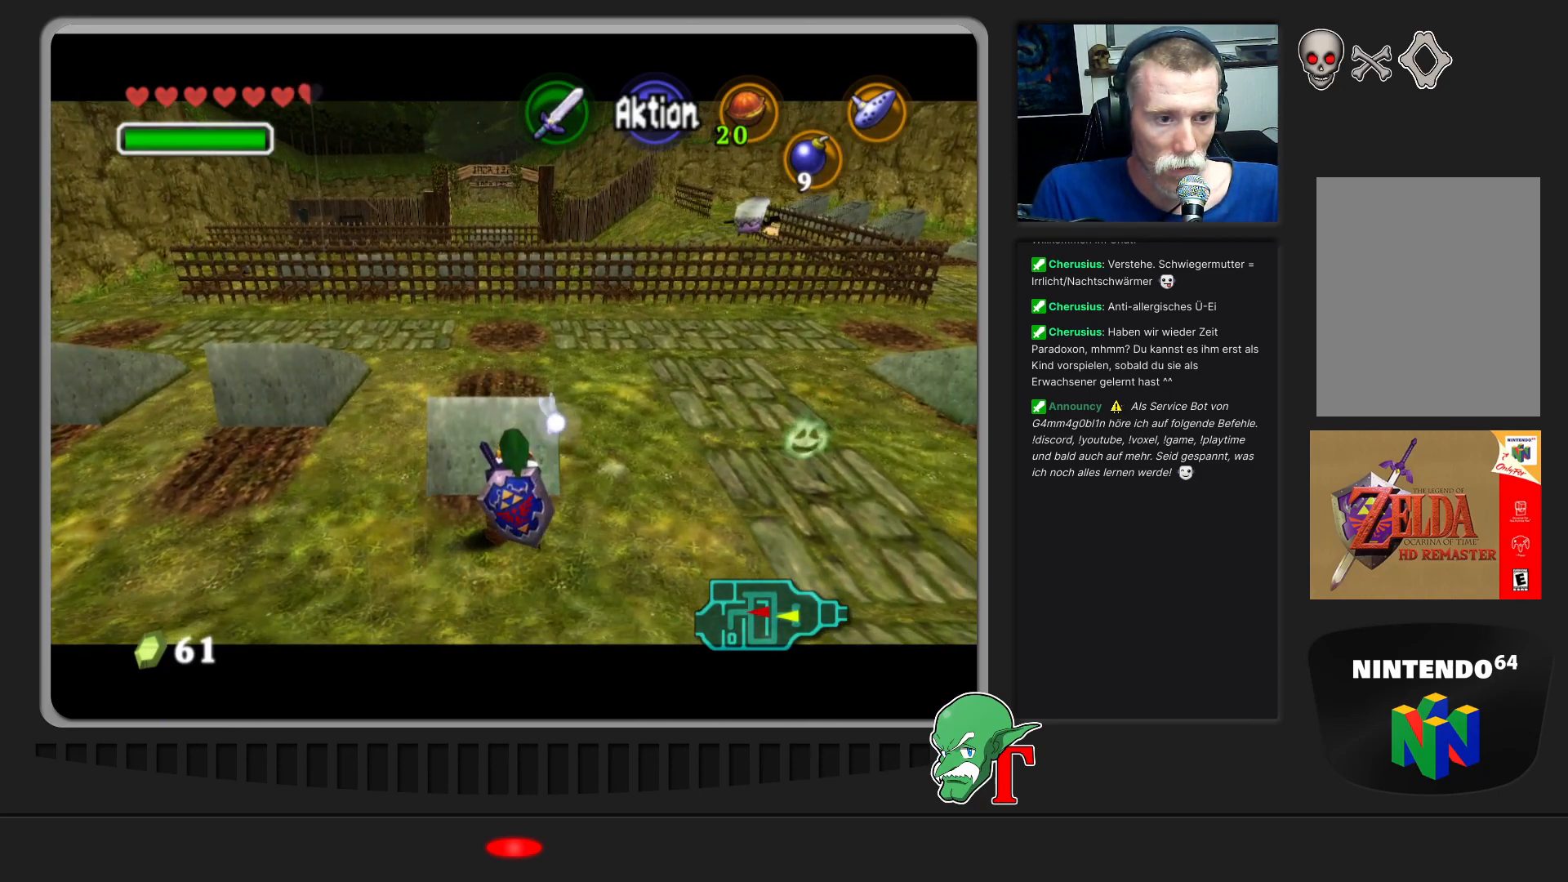
{"buttons": [], "left_stick": "up-left", "events": [[67, "left_stick", "up-left"]]}
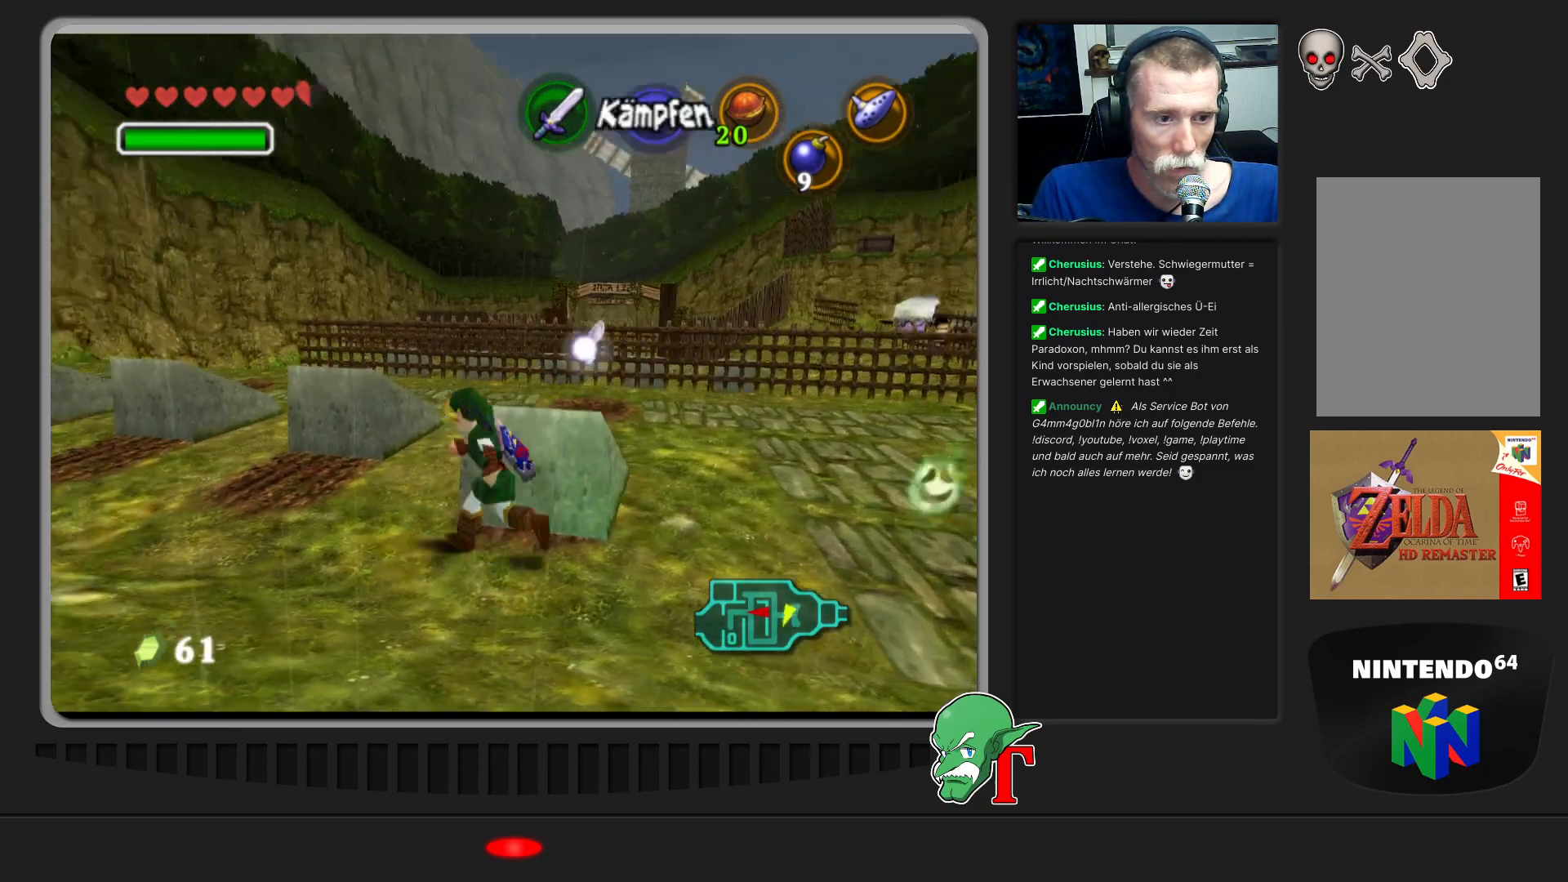
{"buttons": [], "left_stick": "up-left", "events": [[167, "left_stick", "up"], [467, "left_stick", "up-left"]]}
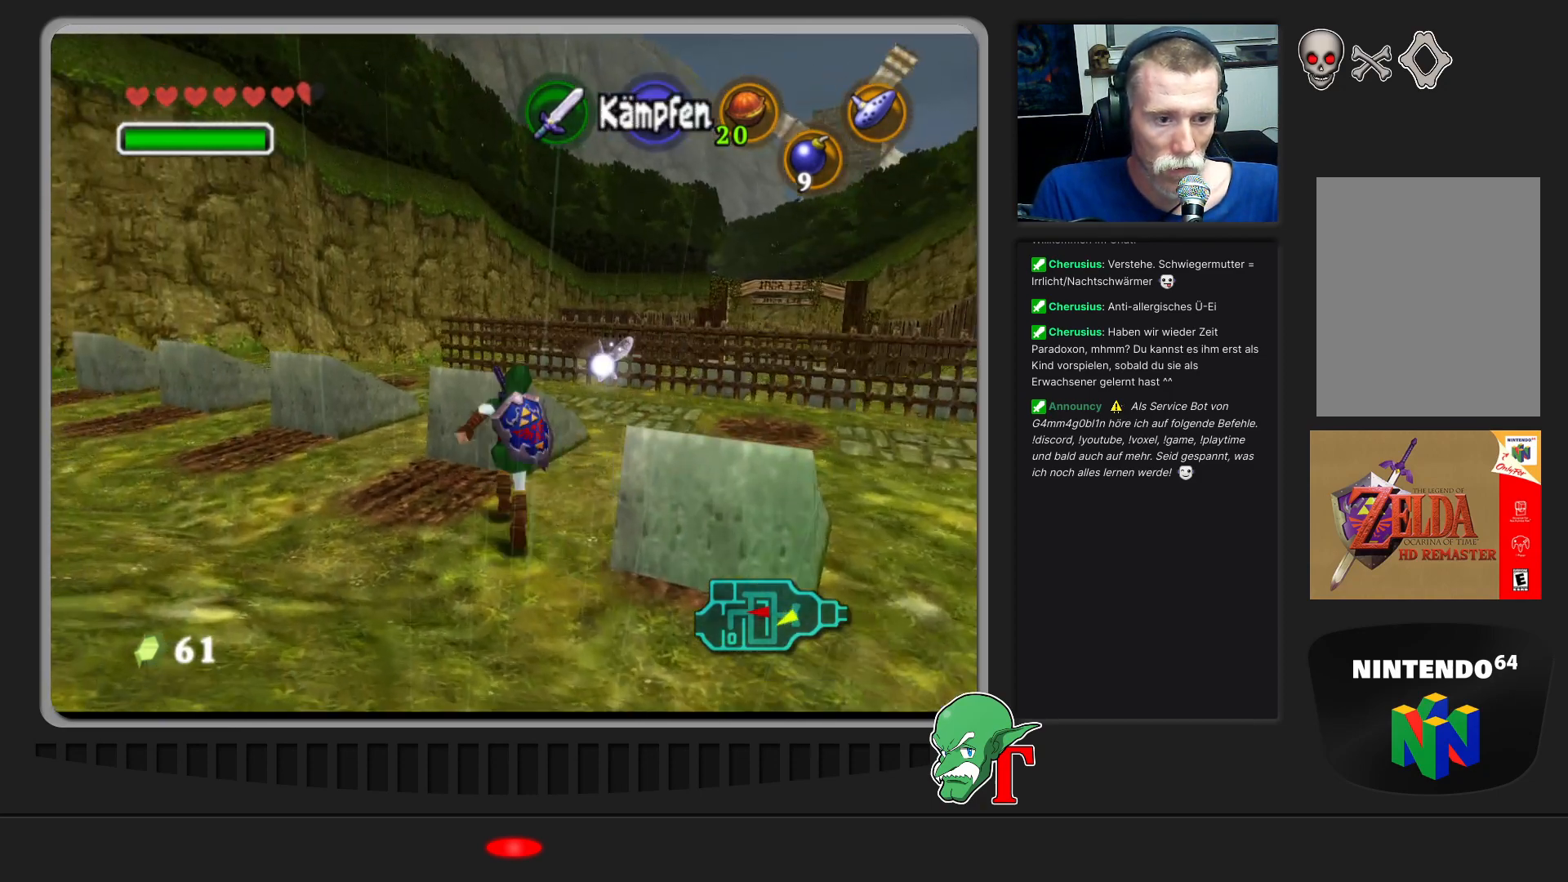
{"buttons": ["A"], "left_stick": "center", "events": [[200, "left_stick", "up"], [333, "left_stick", "up-right"], [467, "left_stick", "center"], [500, "A", "down"]]}
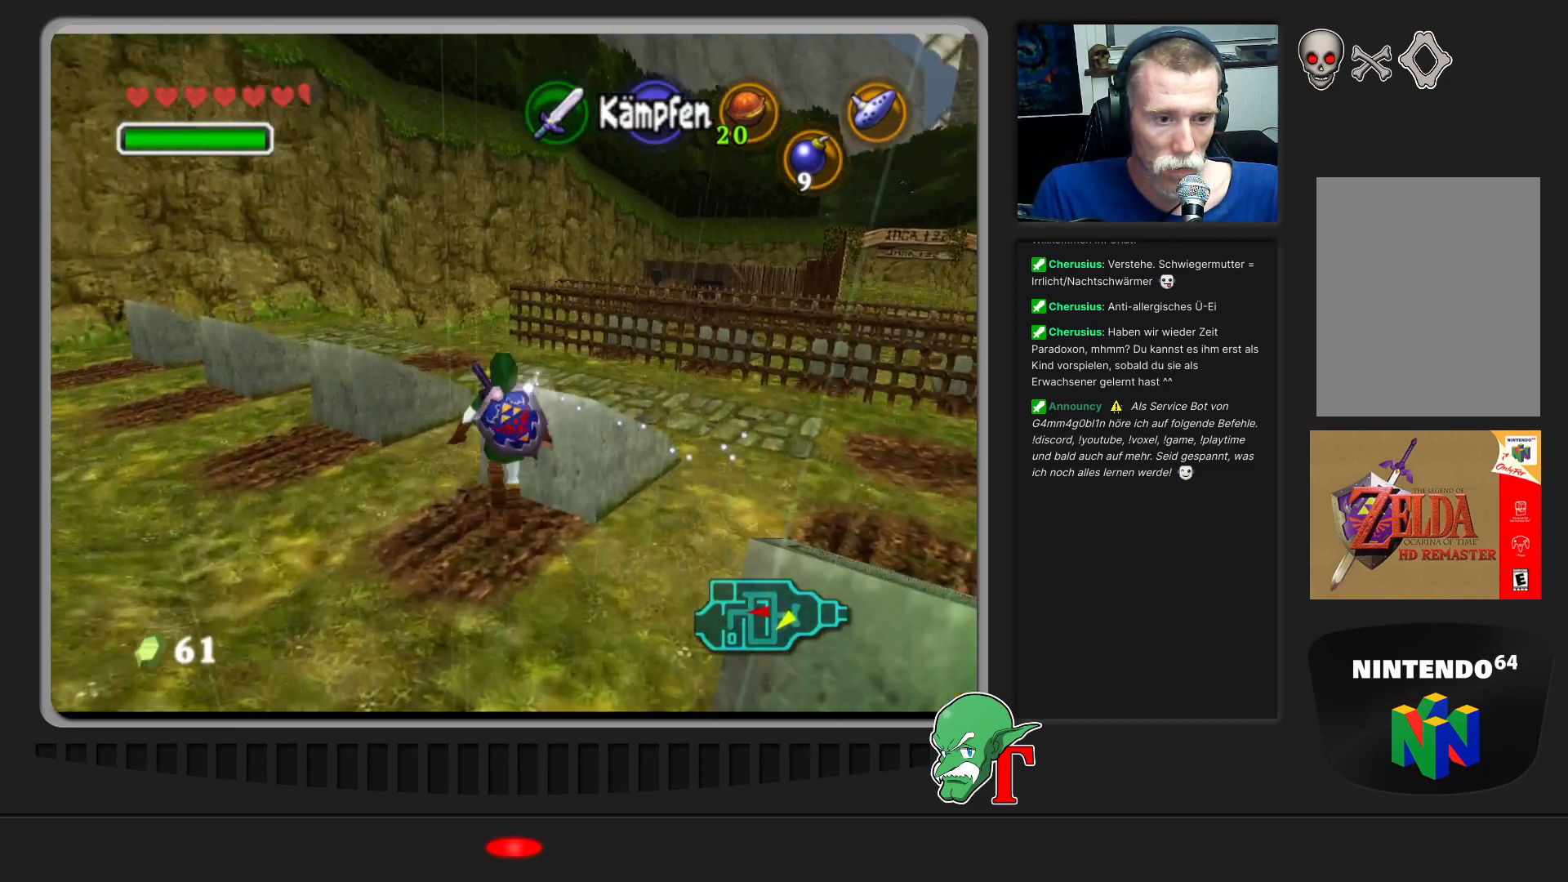
{"buttons": ["A"], "left_stick": "center", "events": []}
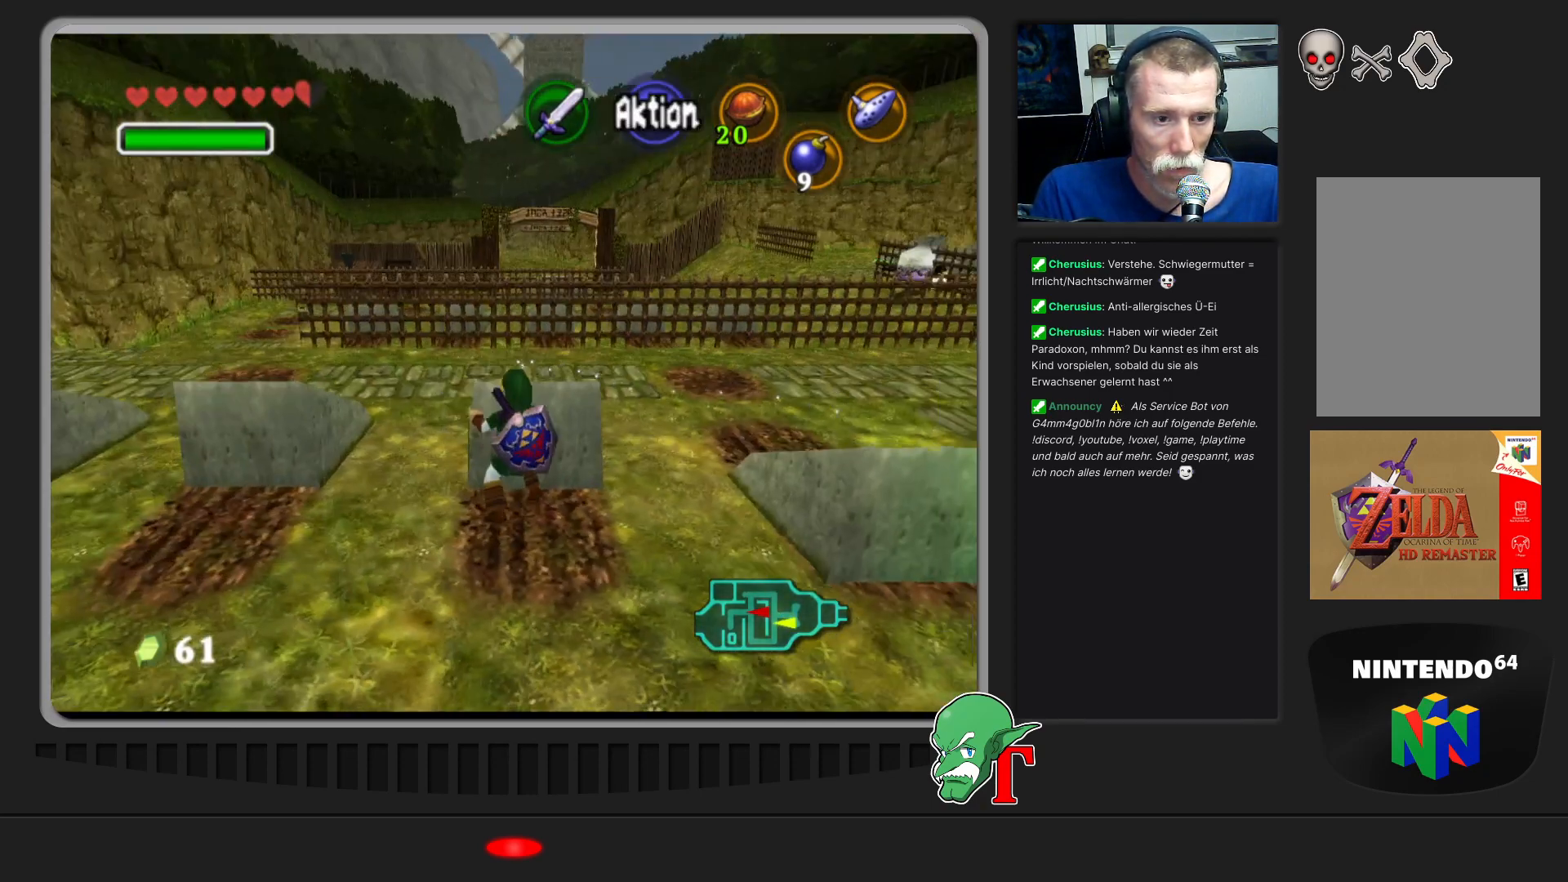
{"buttons": ["A"], "left_stick": "down", "events": [[33, "left_stick", "down"]]}
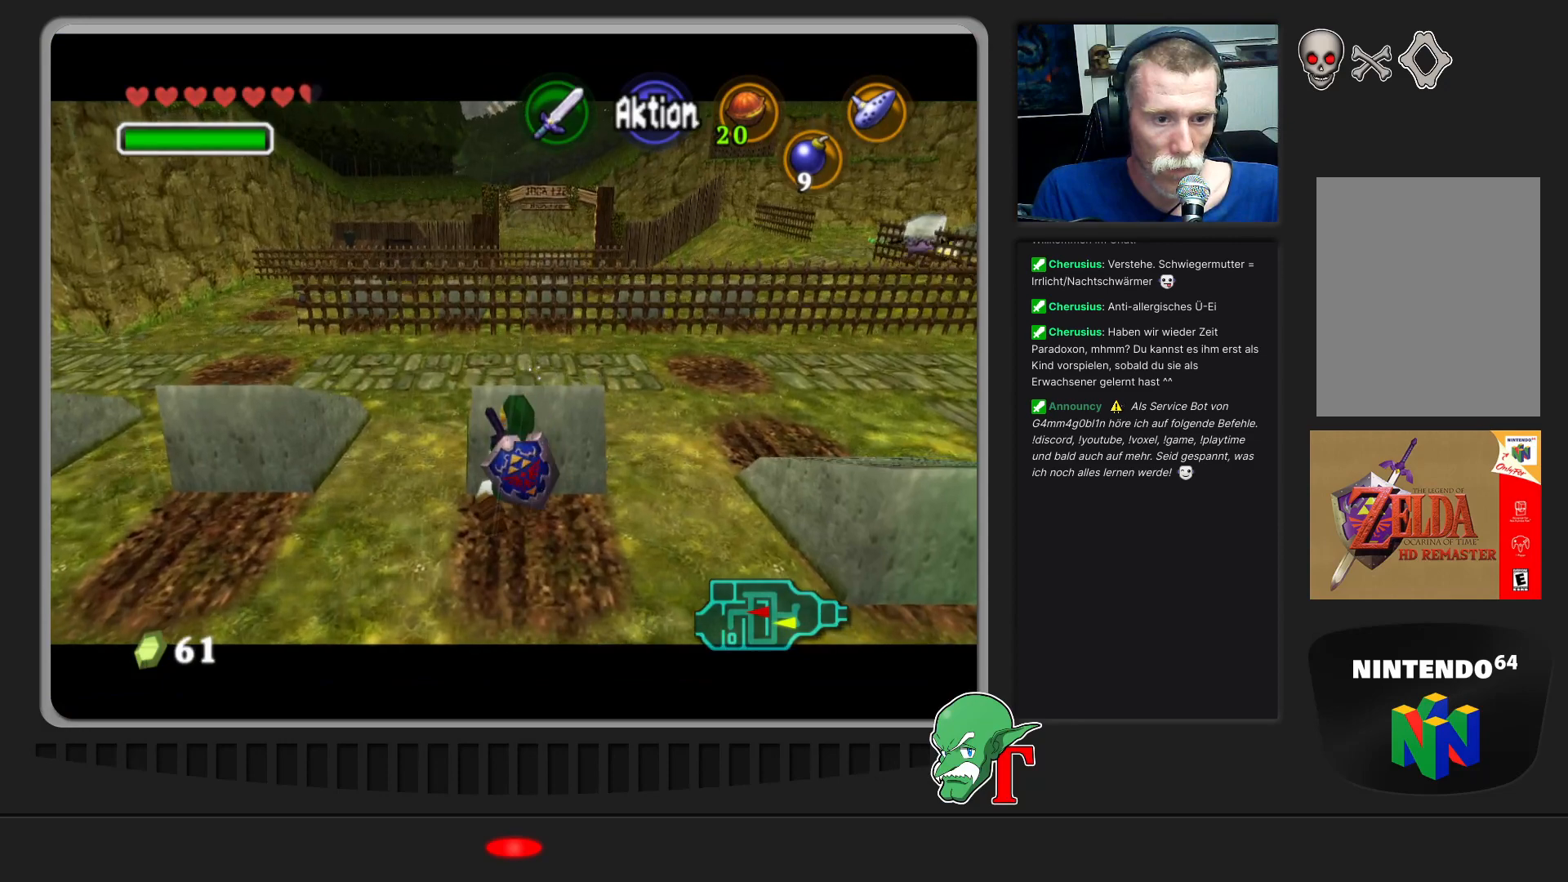
{"buttons": ["A"], "left_stick": "down", "events": []}
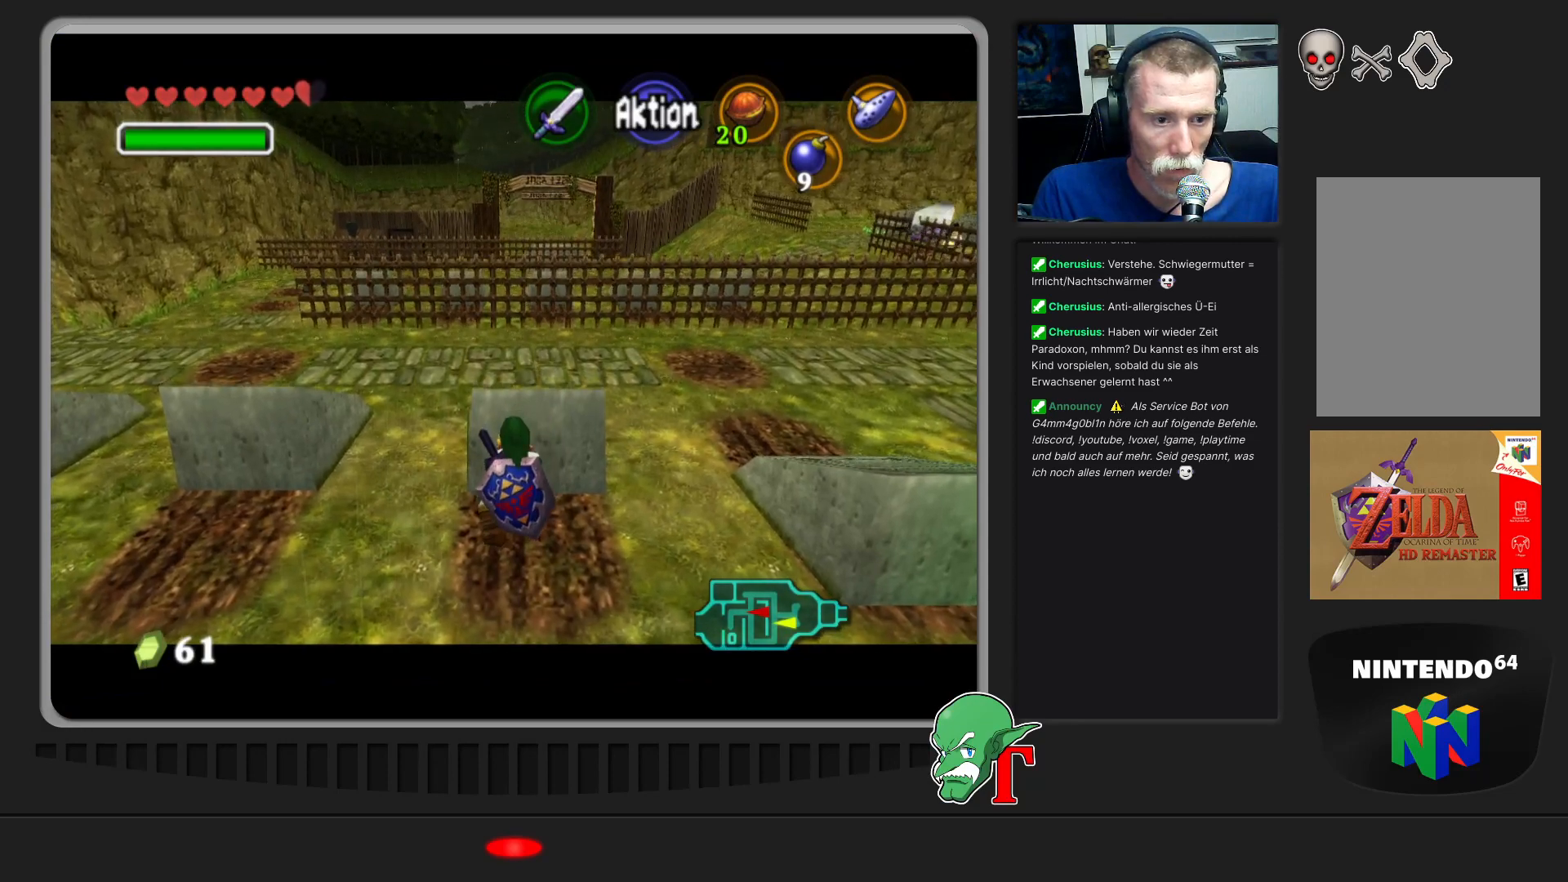
{"buttons": ["A"], "left_stick": "down", "events": []}
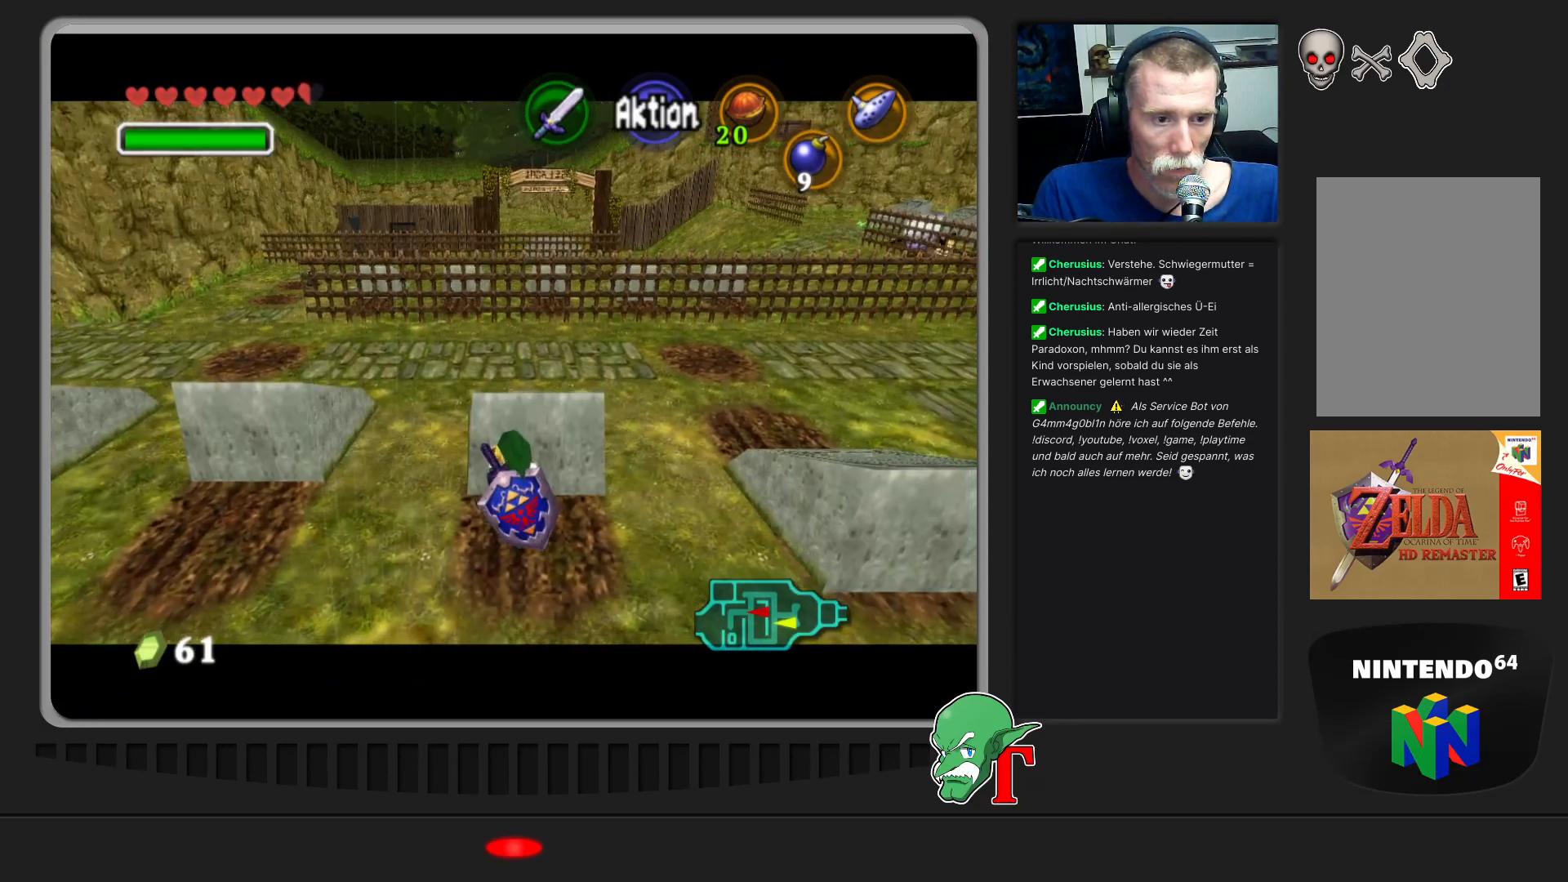
{"buttons": ["A"], "left_stick": "down", "events": []}
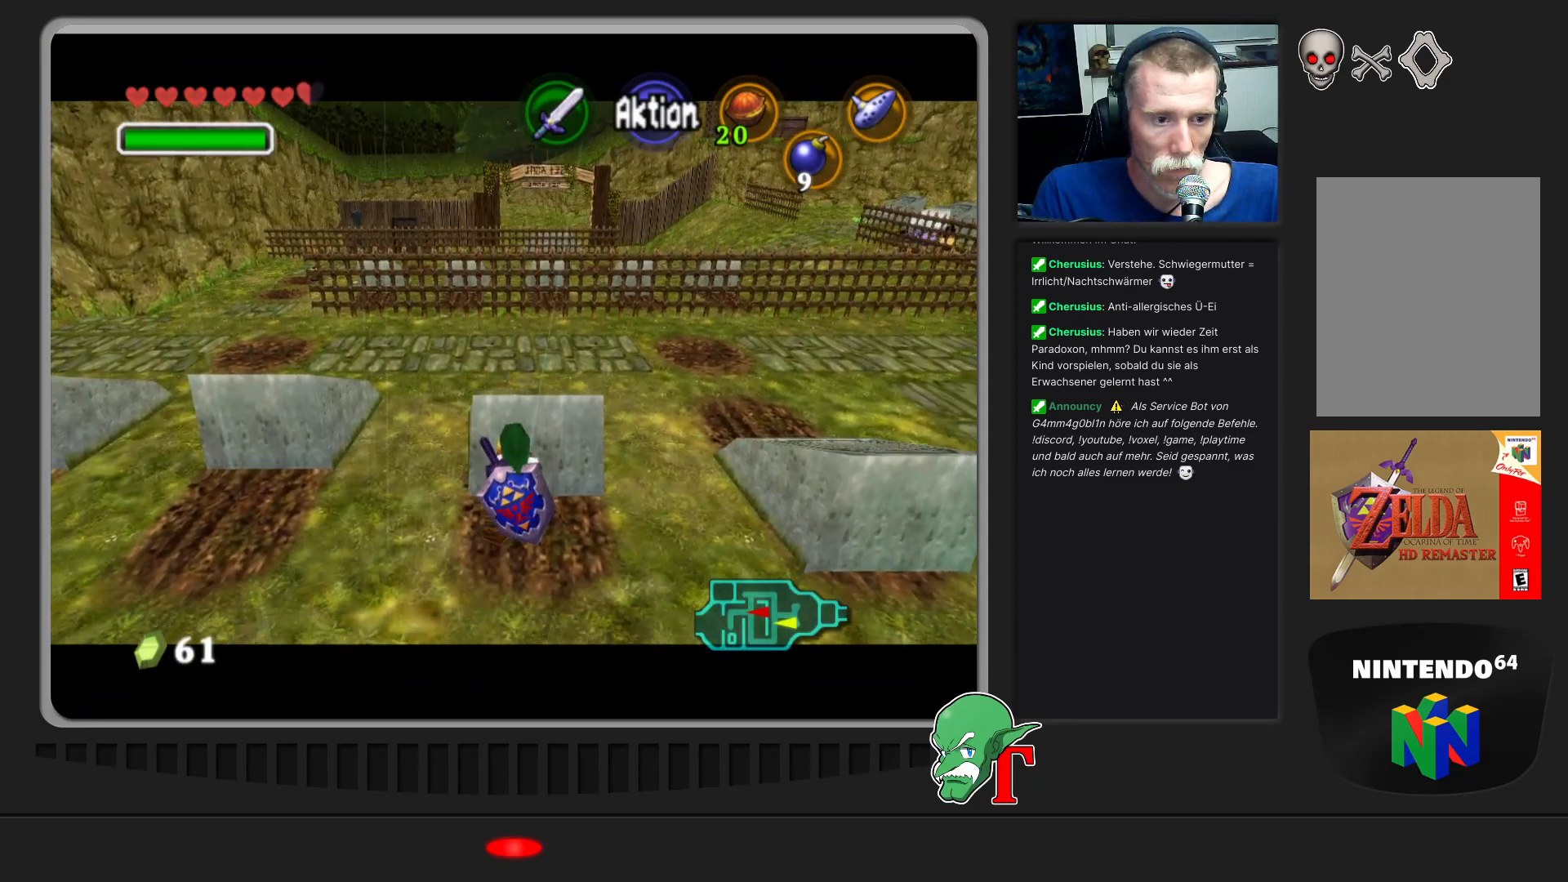
{"buttons": ["A"], "left_stick": "down", "events": []}
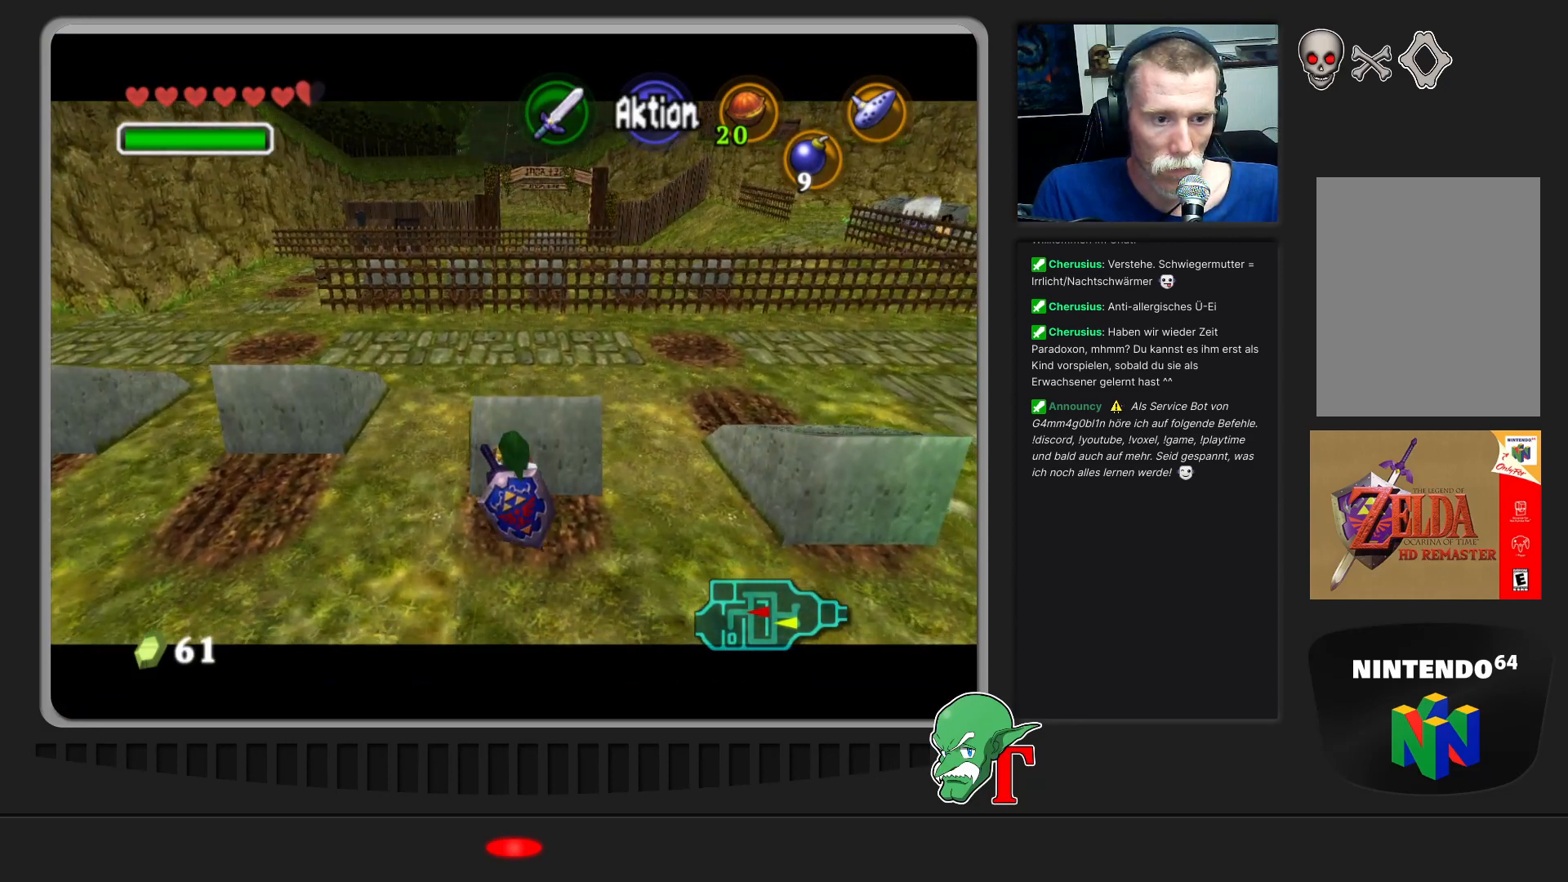
{"buttons": [], "left_stick": "center", "events": [[333, "A", "up"], [433, "left_stick", "center"]]}
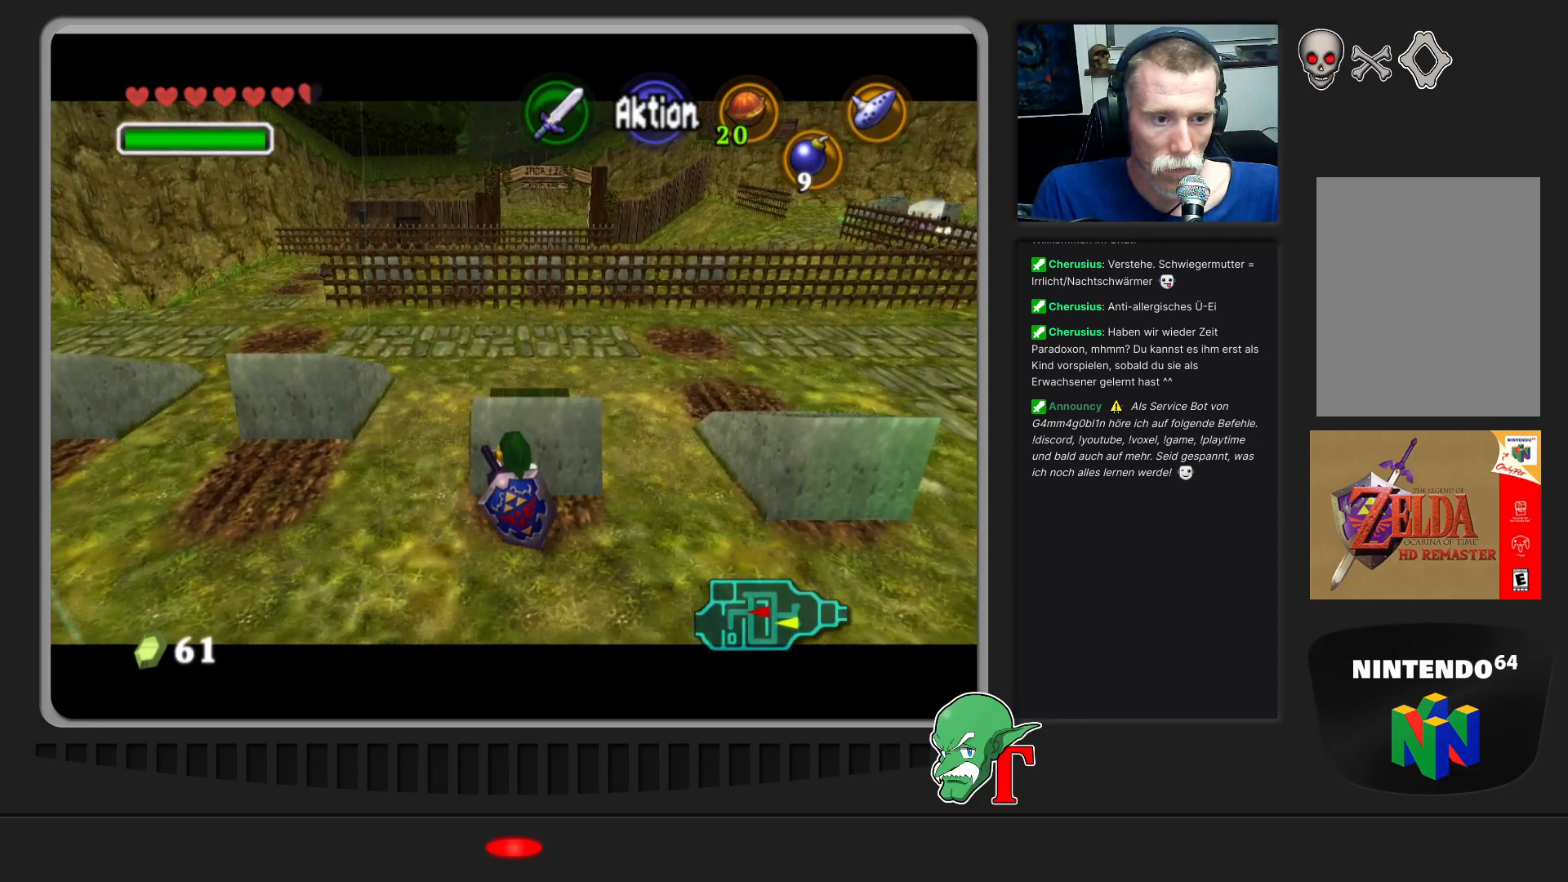
{"buttons": [], "left_stick": "up-left", "events": [[67, "left_stick", "left"], [467, "left_stick", "up-left"]]}
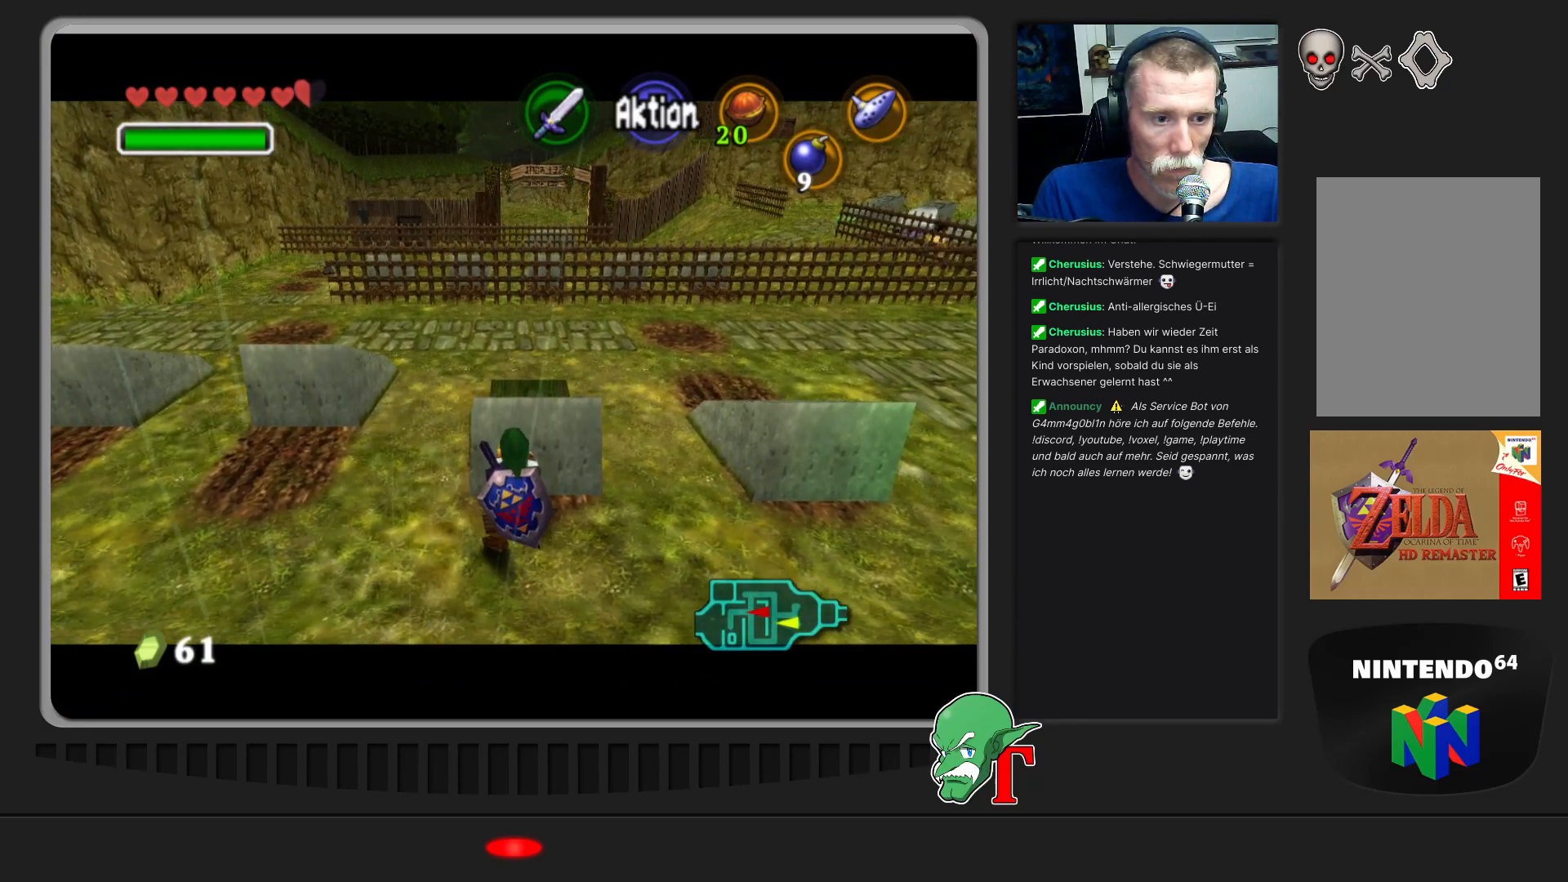
{"buttons": [], "left_stick": "up-left", "events": []}
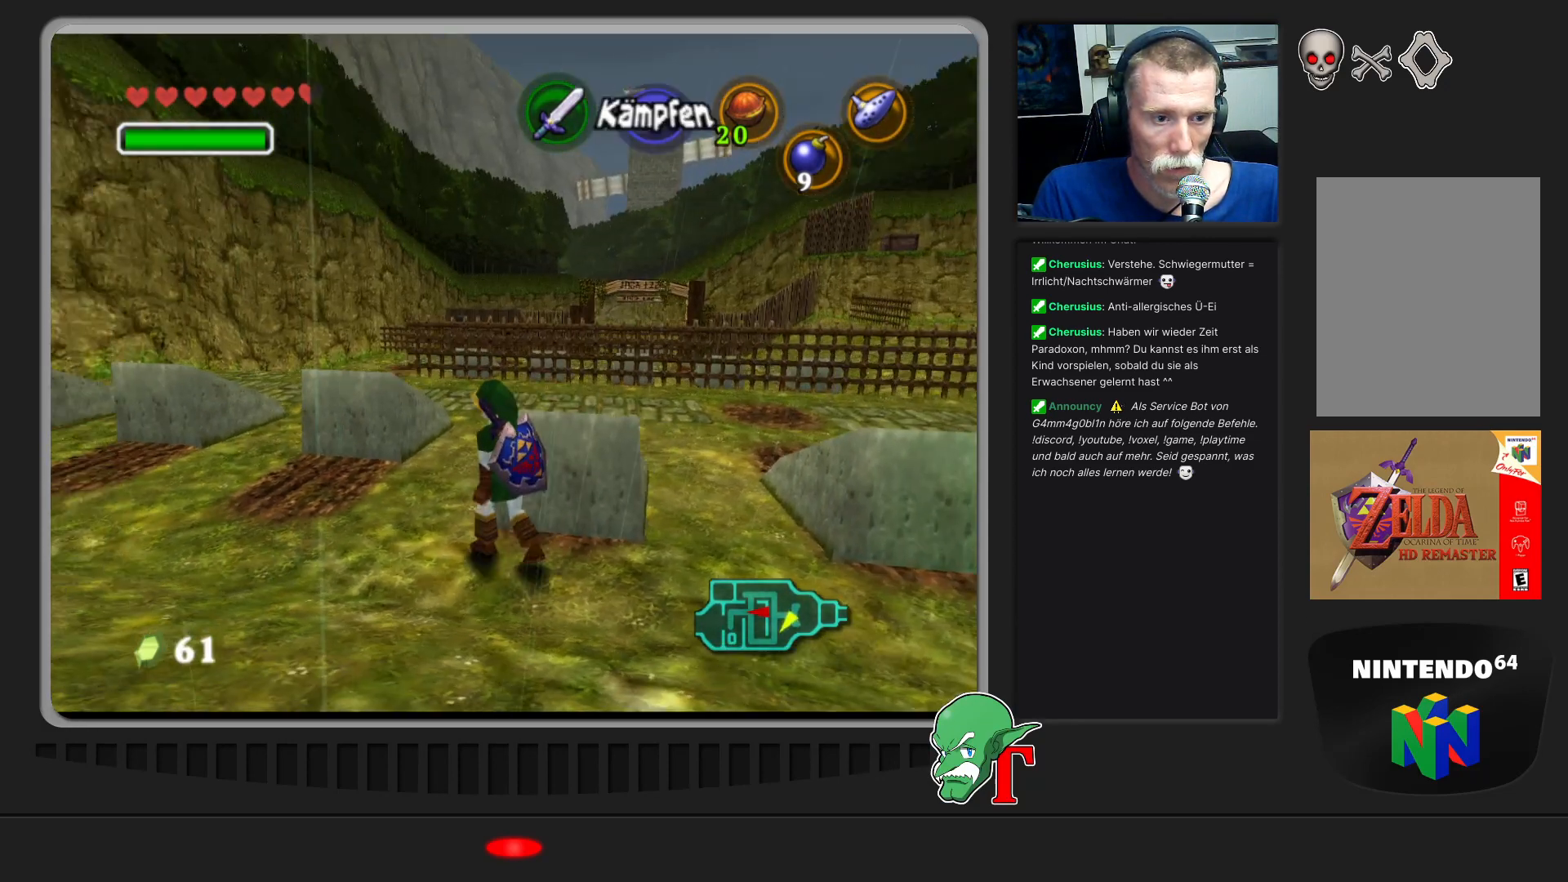
{"buttons": [], "left_stick": "up-right", "events": [[33, "left_stick", "up"], [133, "left_stick", "up-right"]]}
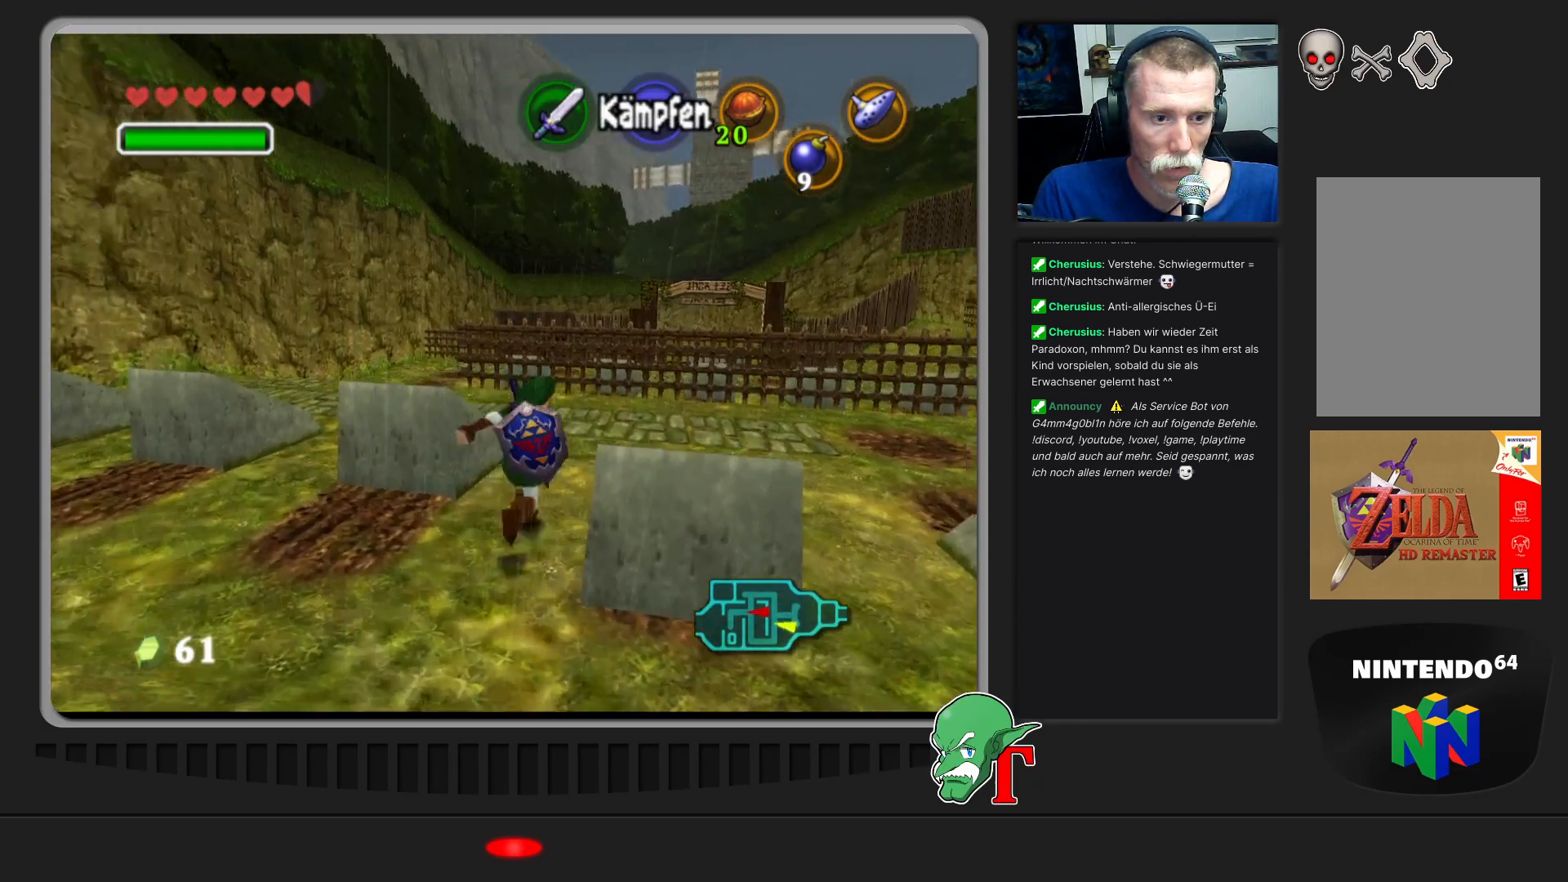
{"buttons": [], "left_stick": "center", "events": [[200, "left_stick", "center"]]}
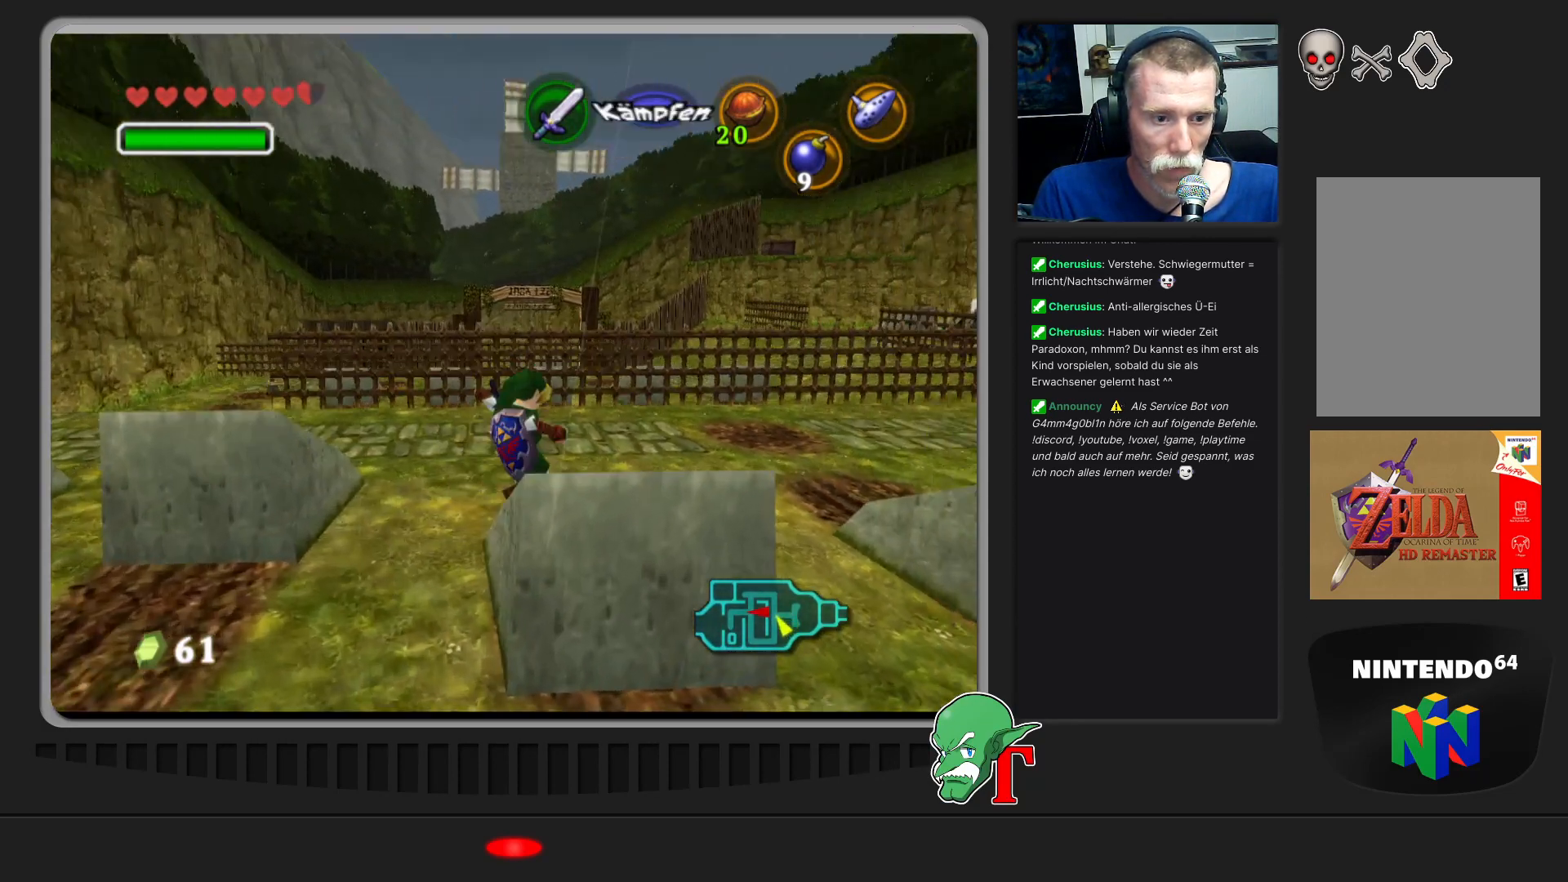
{"buttons": [], "left_stick": "center", "events": []}
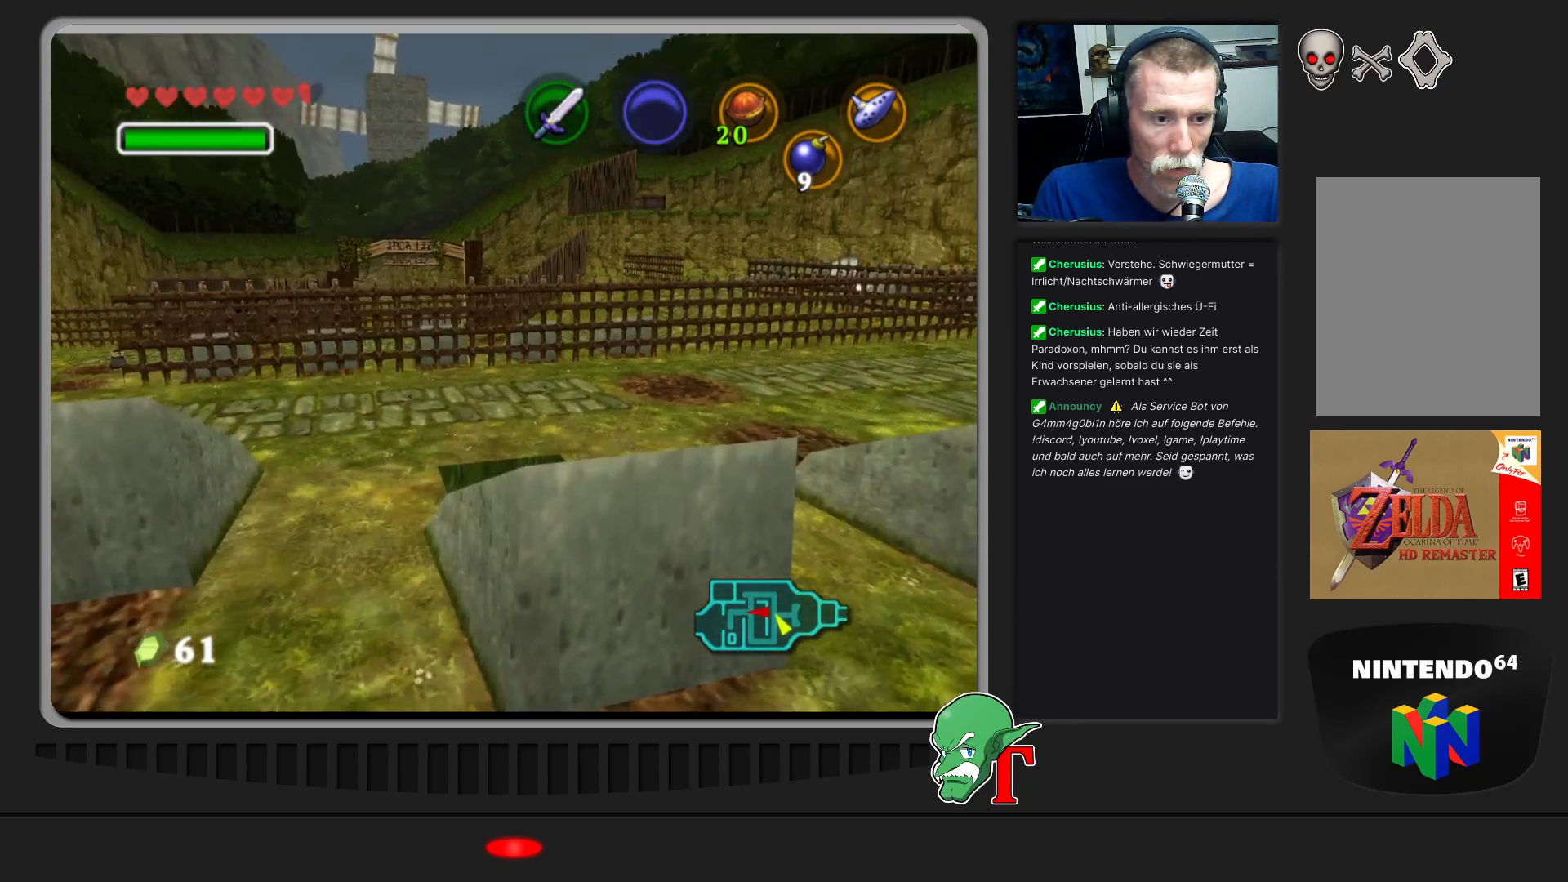
{"buttons": [], "left_stick": "center", "events": []}
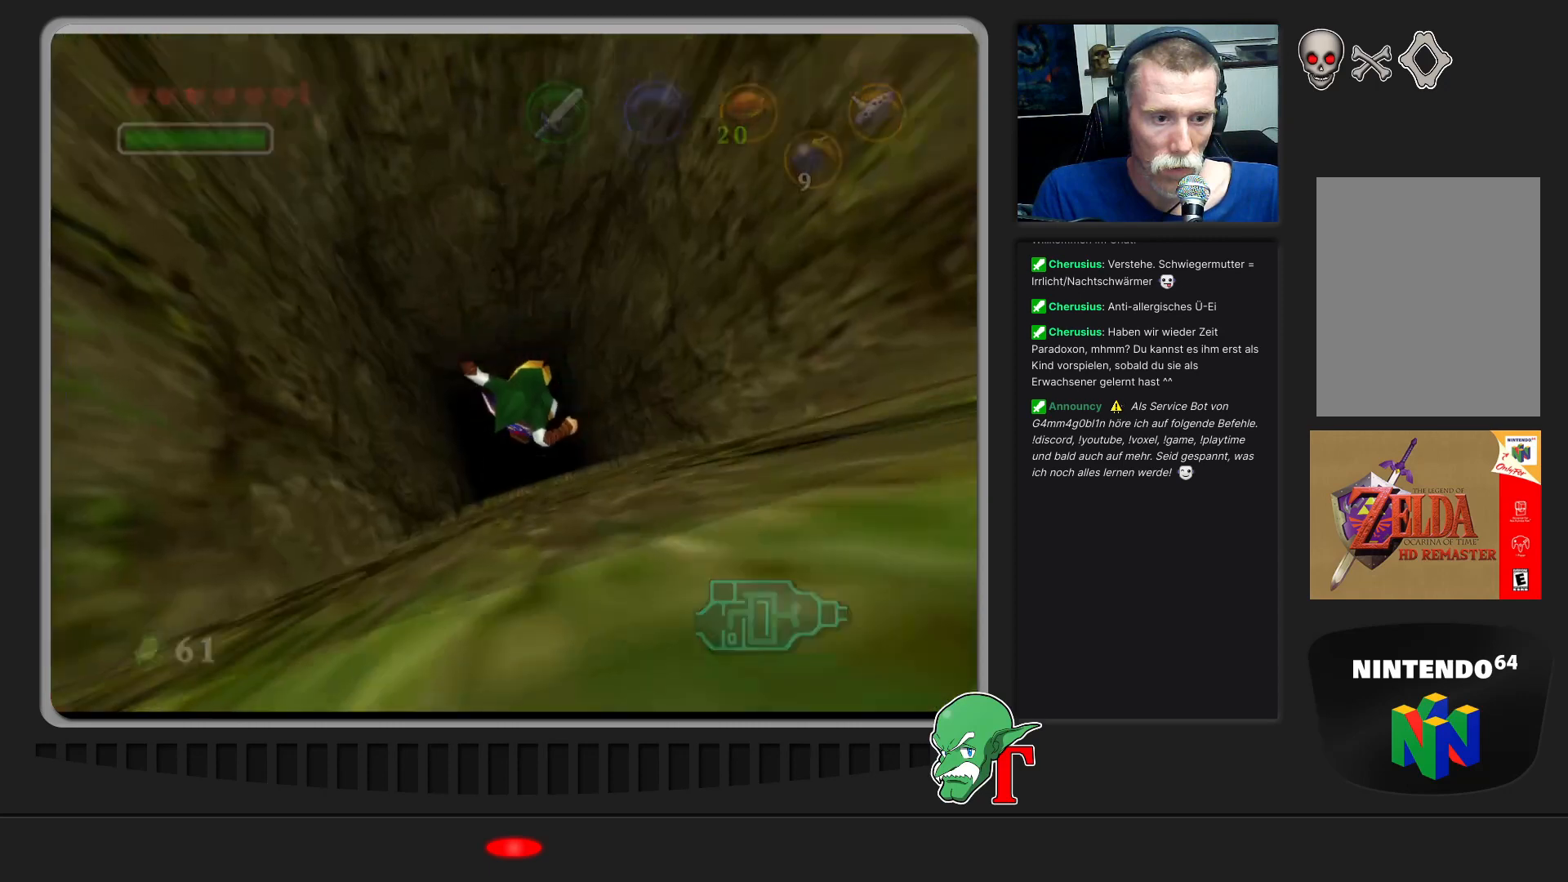
{"buttons": [], "left_stick": "center", "events": []}
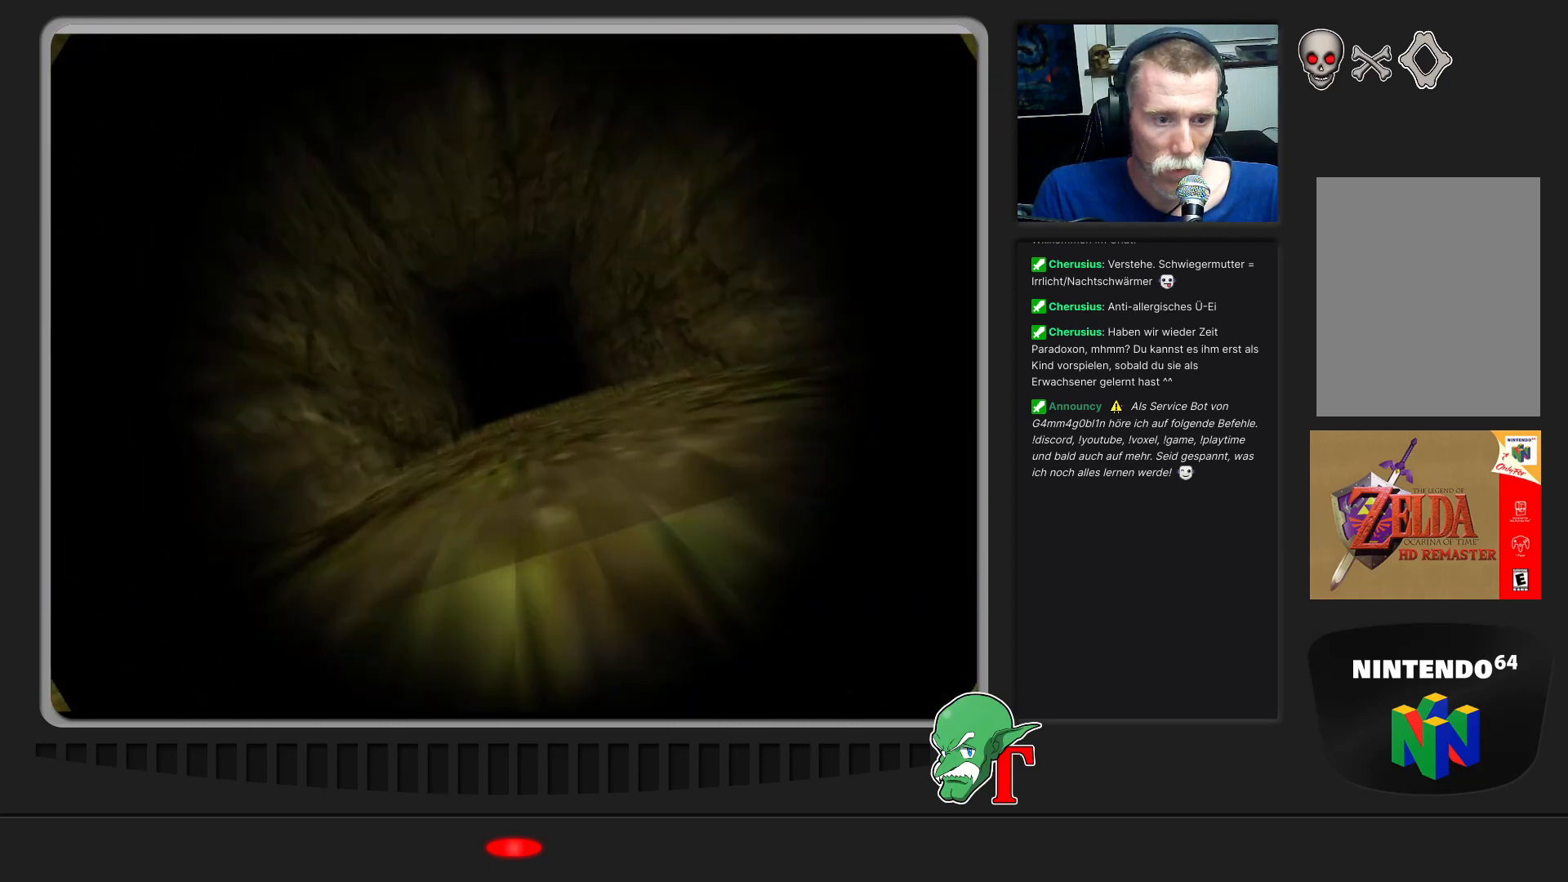
{"buttons": [], "left_stick": "center", "events": []}
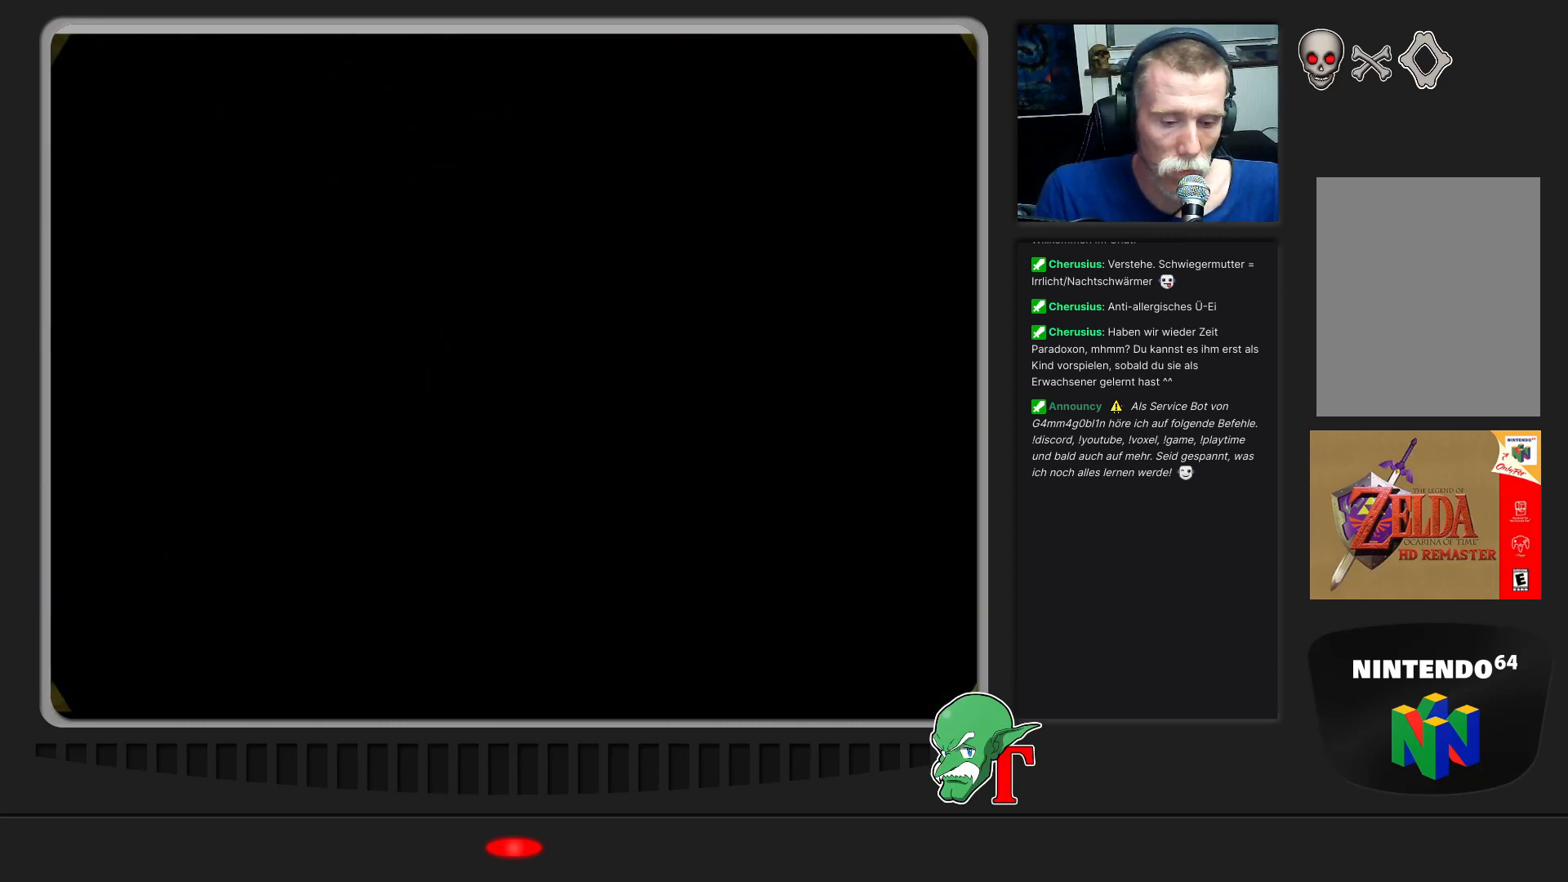
{"buttons": [], "left_stick": "center", "events": []}
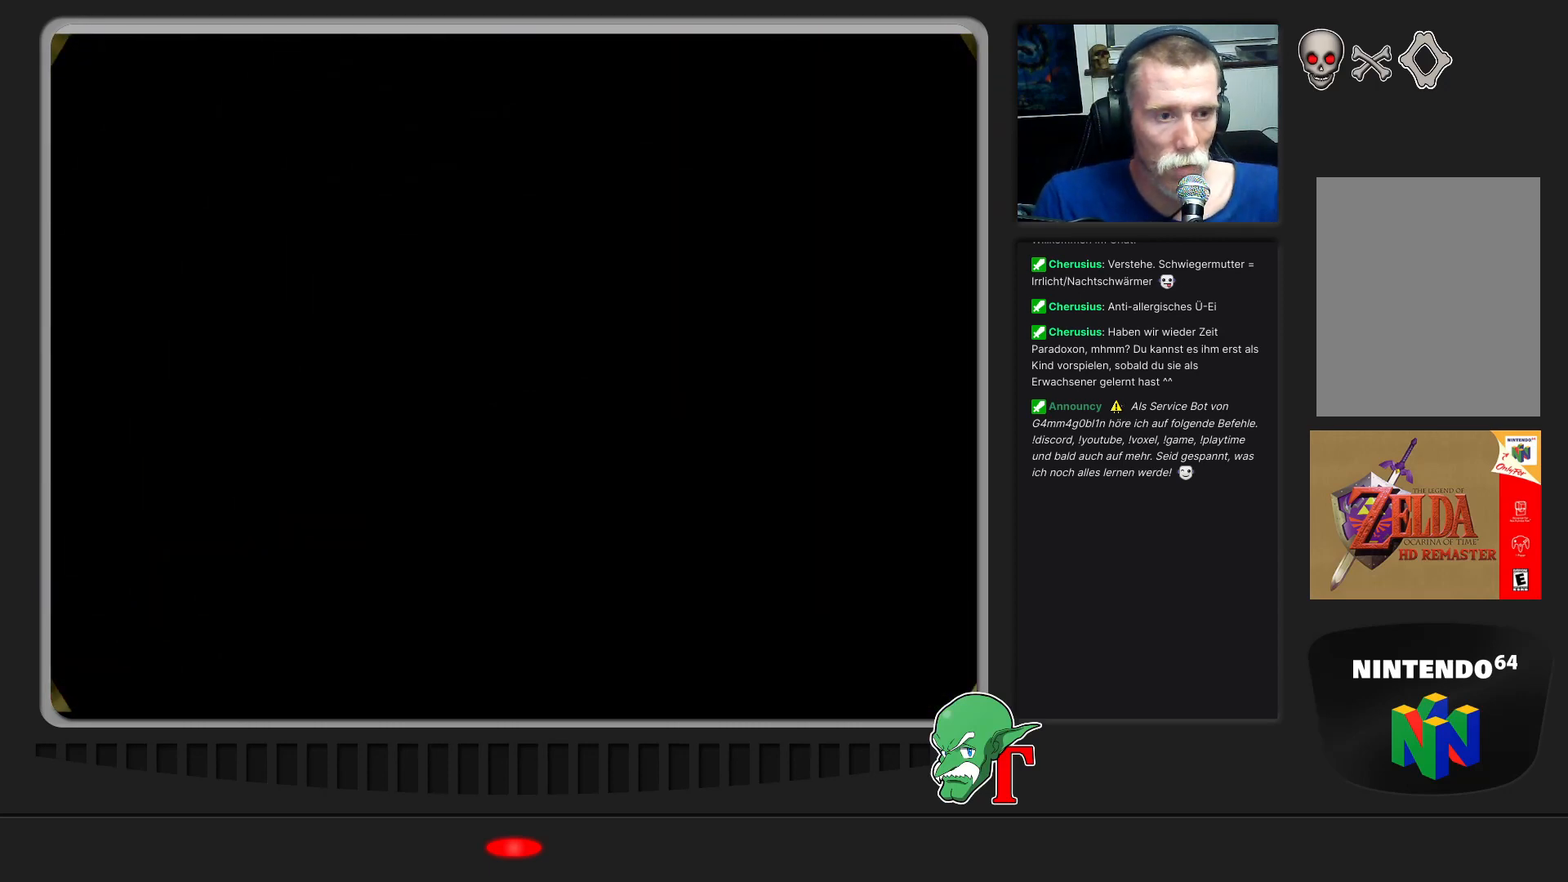
{"buttons": [], "left_stick": "center", "events": []}